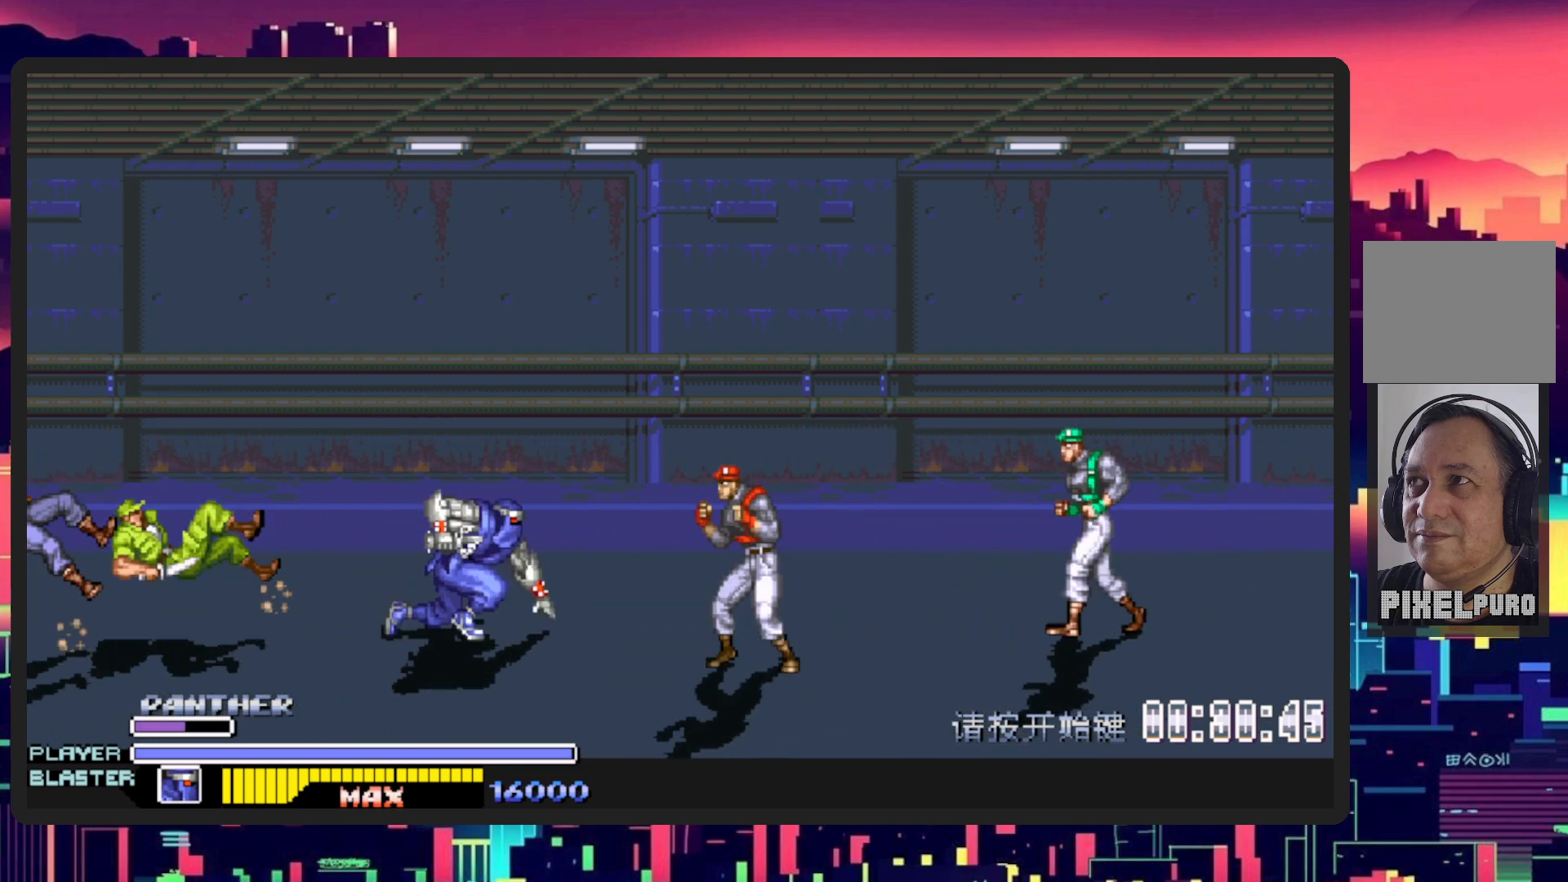
Gameplay with a controller (Nintendo layout); each line is a JSON object with the inputs held at the frame after it. "events" lists button and stick changes between this image and that frame as [ms after this image, input, new state], when the widget could be followed in between. Not read: L2 L3 R2 R3 left_stick right_stick.
{"buttons": ["Y", "DPAD_RIGHT"], "events": [[66, "B", "up"], [133, "Y", "down"], [283, "Y", "up"], [383, "Y", "down"]]}
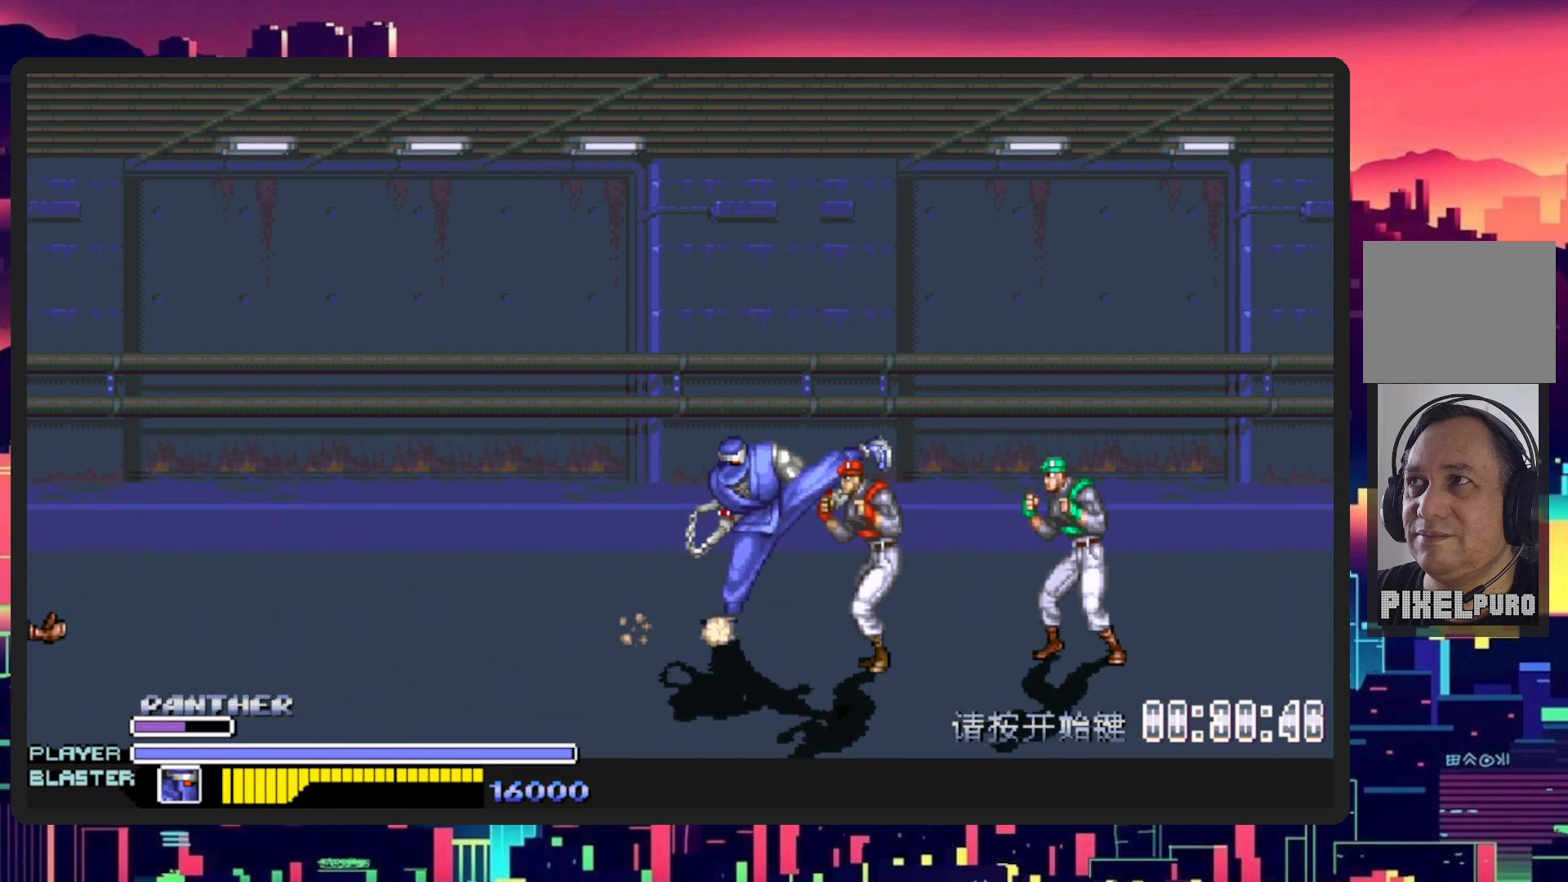
{"buttons": ["Y", "DPAD_RIGHT"], "events": [[50, "Y", "up"], [217, "DPAD_DOWN", "down"], [417, "DPAD_DOWN", "up"], [417, "Y", "down"]]}
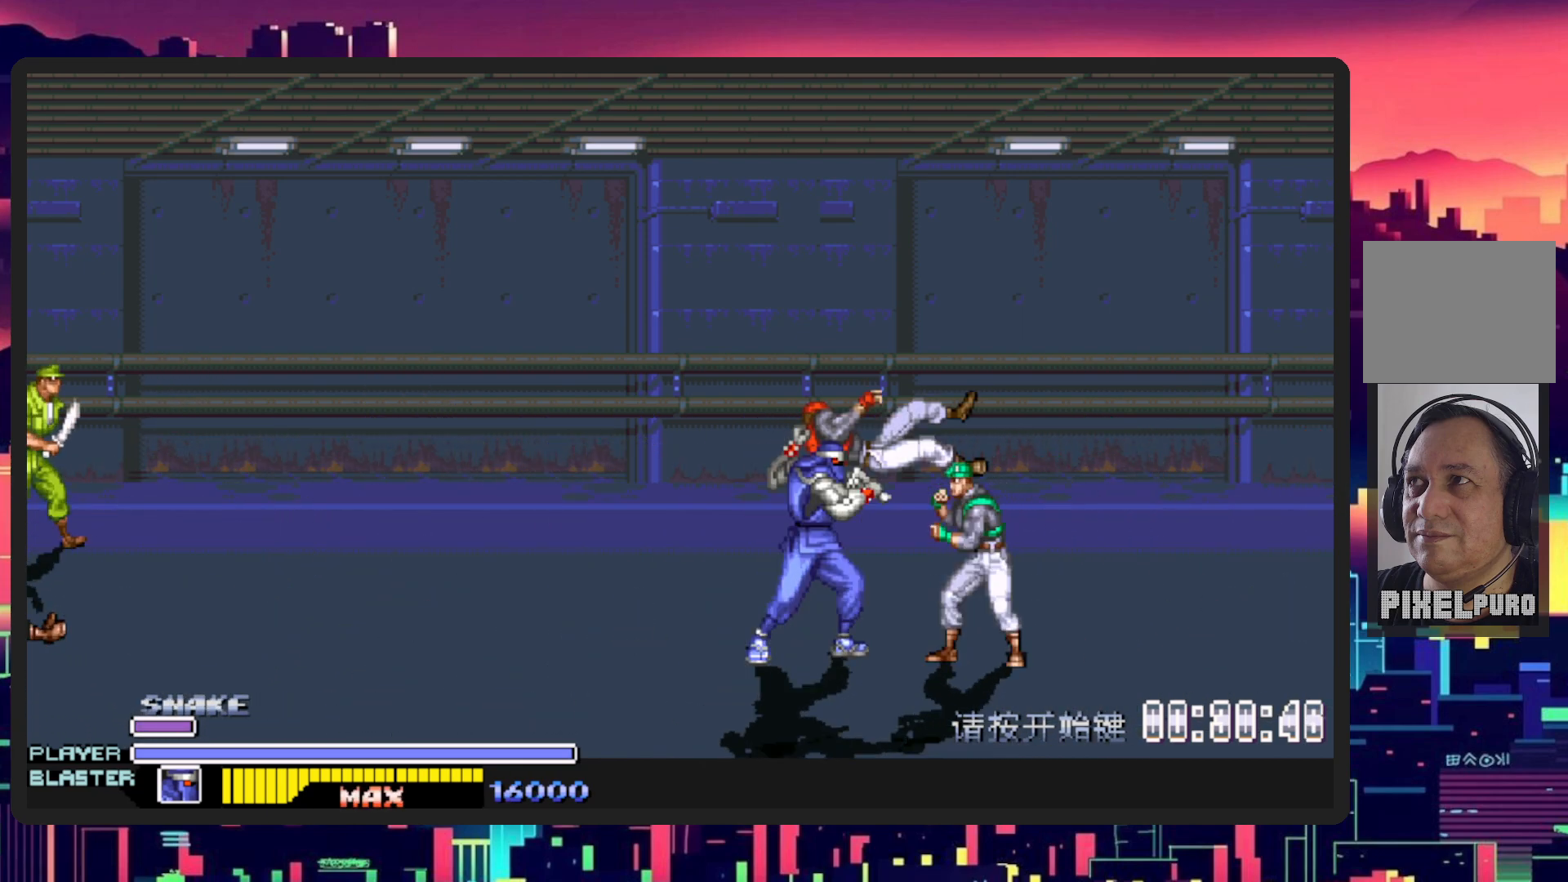
{"buttons": ["Y", "DPAD_RIGHT"], "events": [[100, "Y", "up"], [150, "Y", "down"], [317, "Y", "up"], [367, "Y", "down"]]}
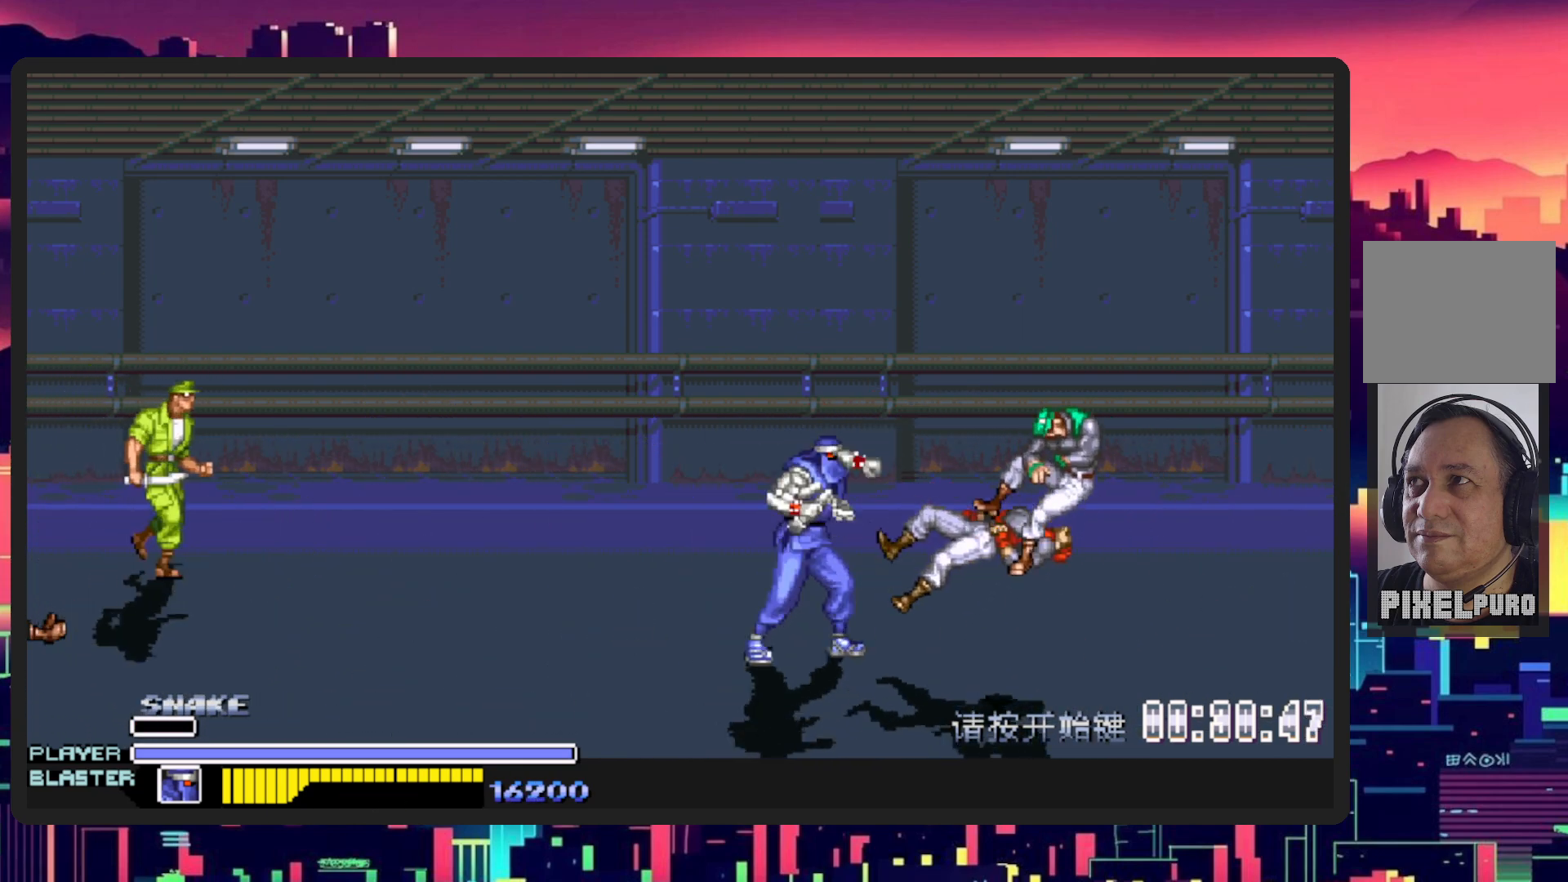
{"buttons": ["DPAD_UP", "DPAD_LEFT"], "events": [[34, "Y", "up"], [217, "DPAD_RIGHT", "up"], [234, "DPAD_LEFT", "down"], [317, "DPAD_UP", "down"]]}
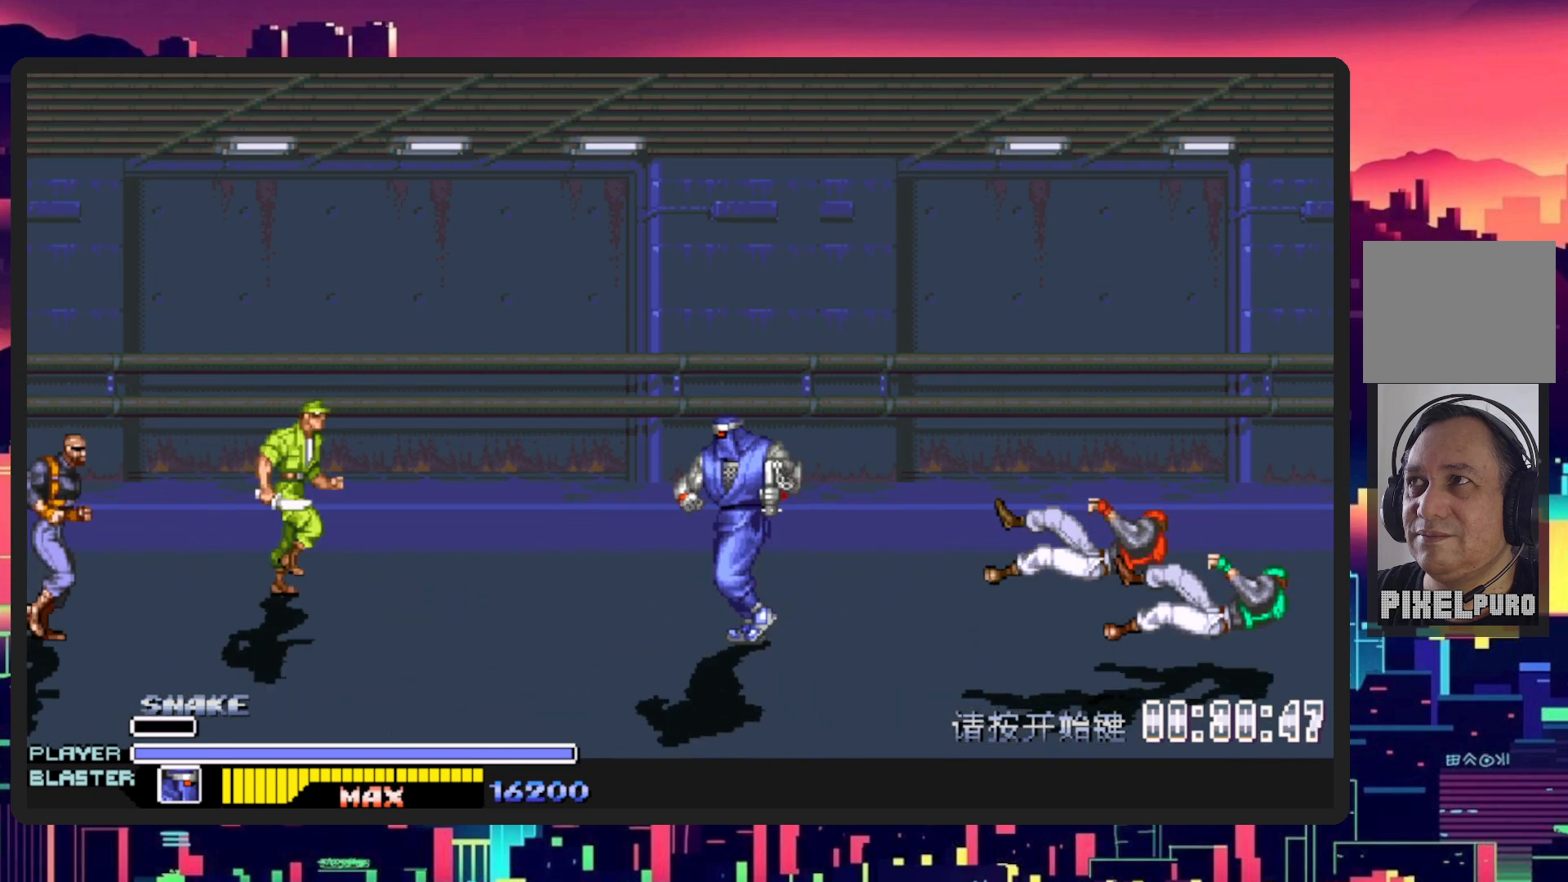
{"buttons": ["Y", "DPAD_LEFT"], "events": [[117, "DPAD_UP", "up"], [184, "B", "down"], [334, "B", "up"], [467, "Y", "down"]]}
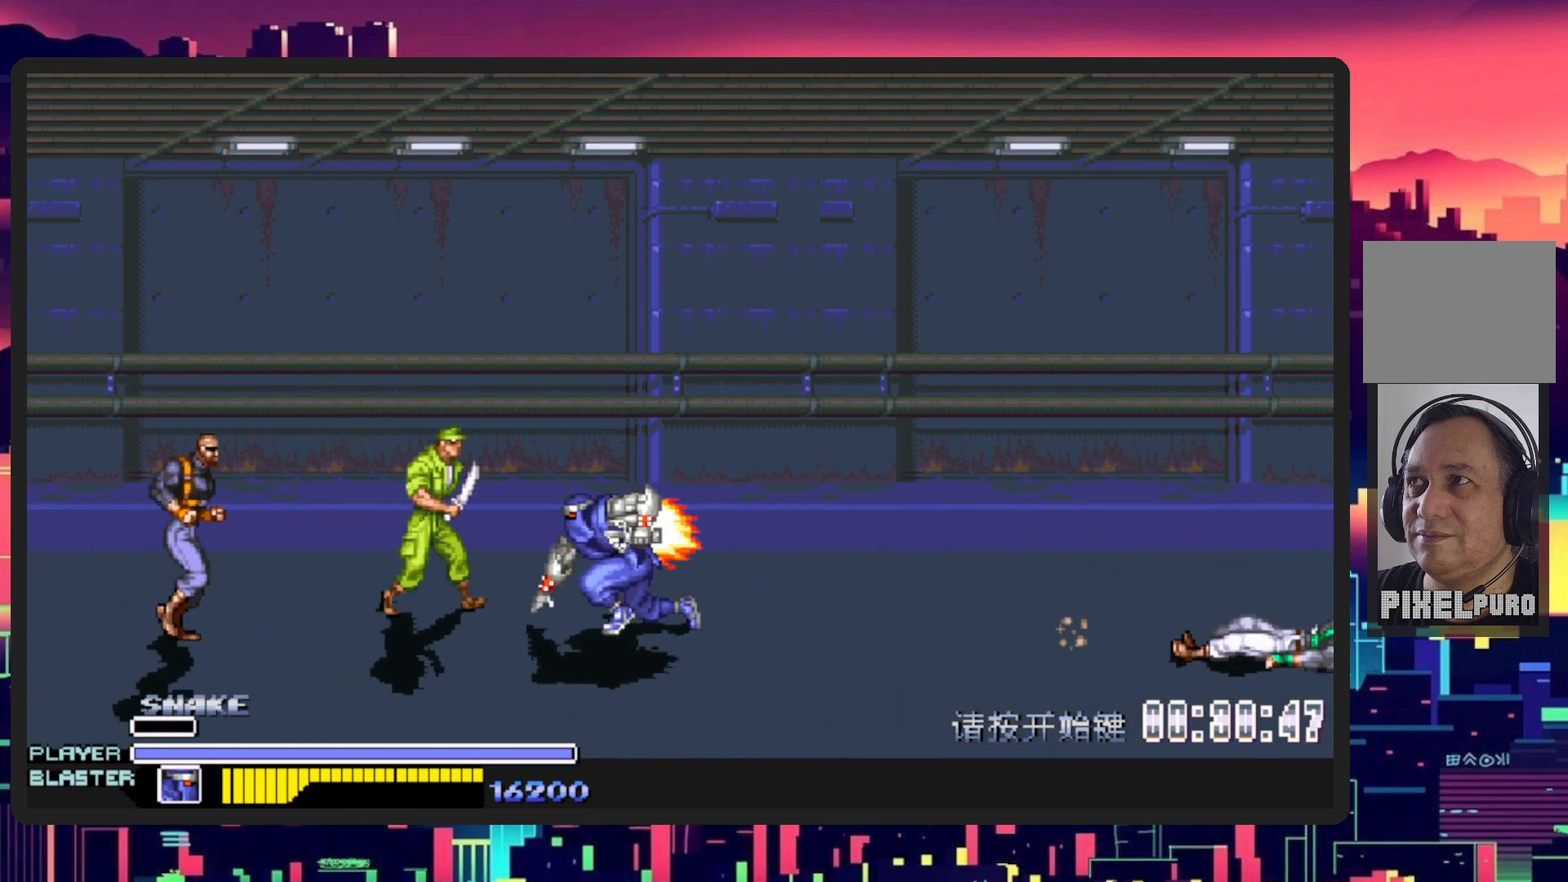
{"buttons": ["Y", "DPAD_LEFT"], "events": [[150, "Y", "up"], [183, "Y", "down"], [350, "Y", "up"], [400, "Y", "down"]]}
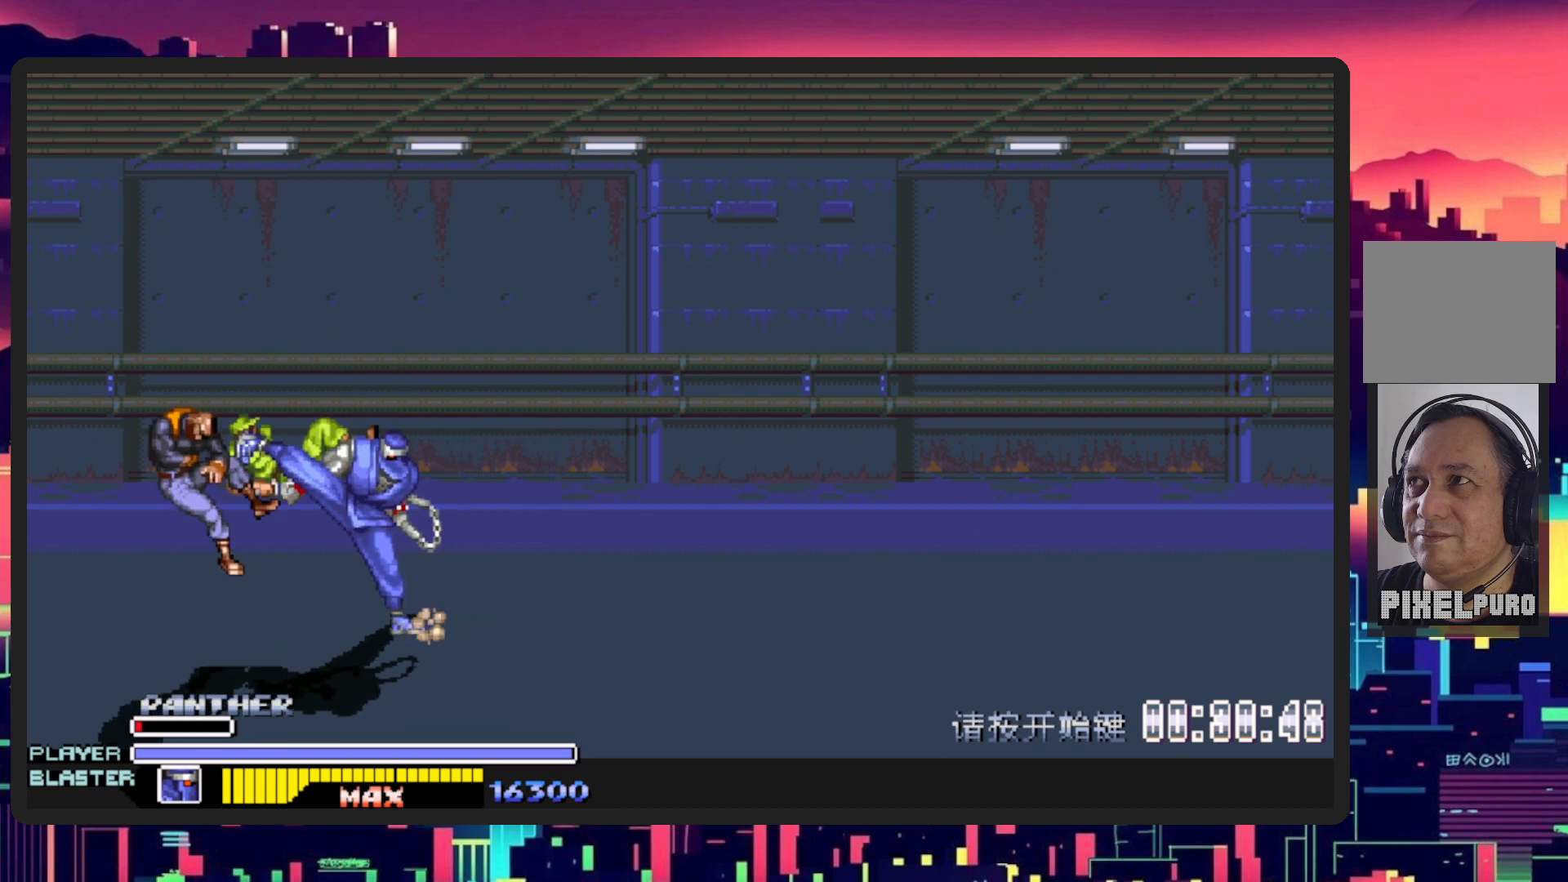
{"buttons": ["DPAD_RIGHT"], "events": [[83, "Y", "up"], [217, "DPAD_DOWN", "down"], [250, "DPAD_LEFT", "up"], [267, "DPAD_DOWN", "up"], [267, "DPAD_RIGHT", "down"]]}
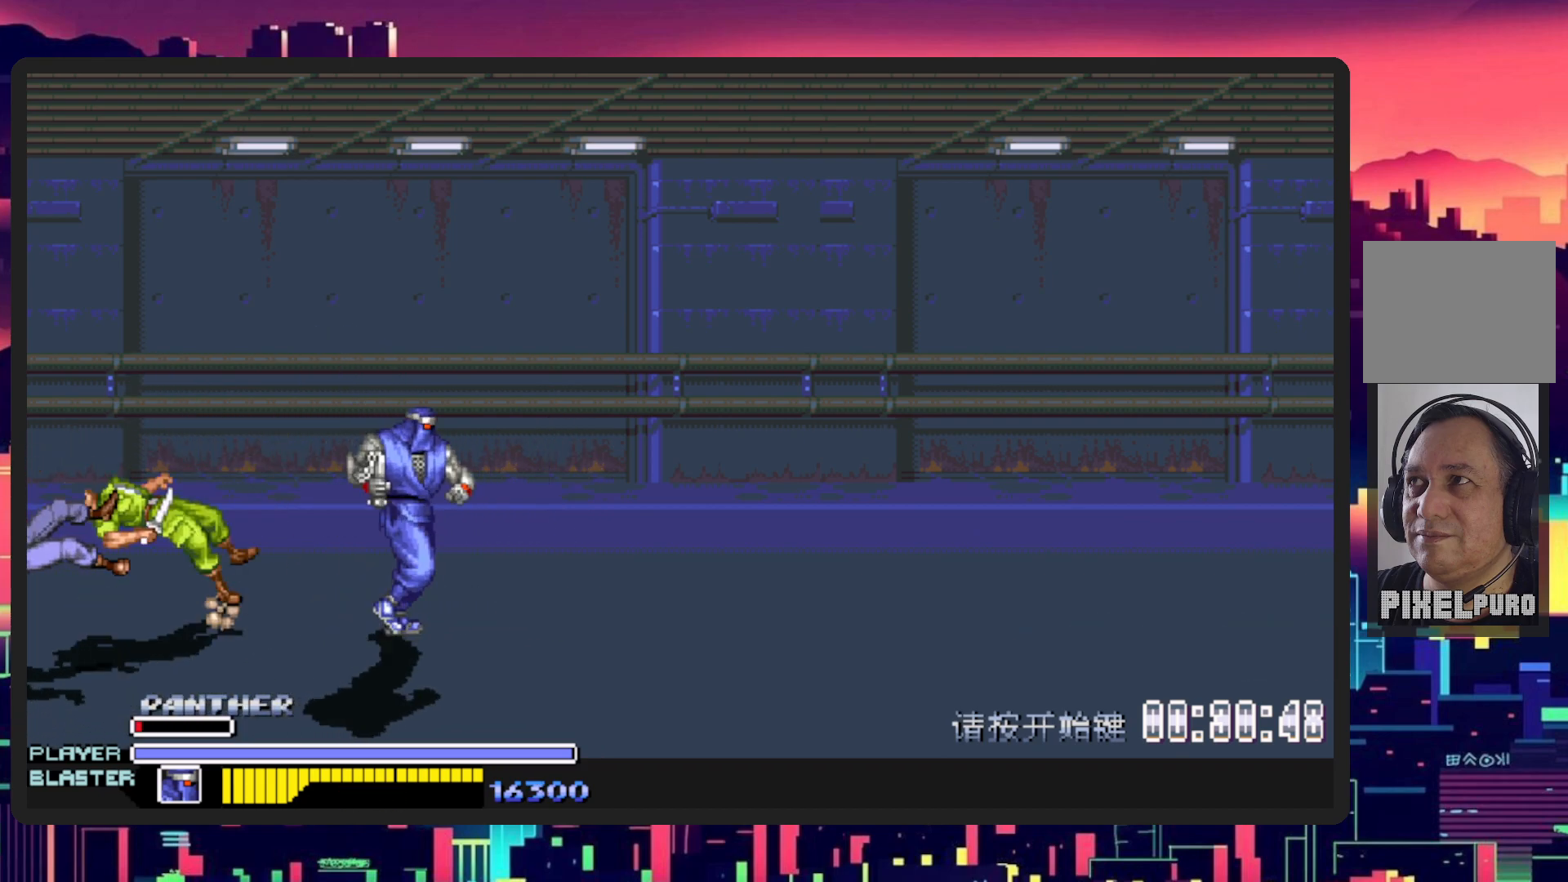
{"buttons": ["DPAD_RIGHT"], "events": []}
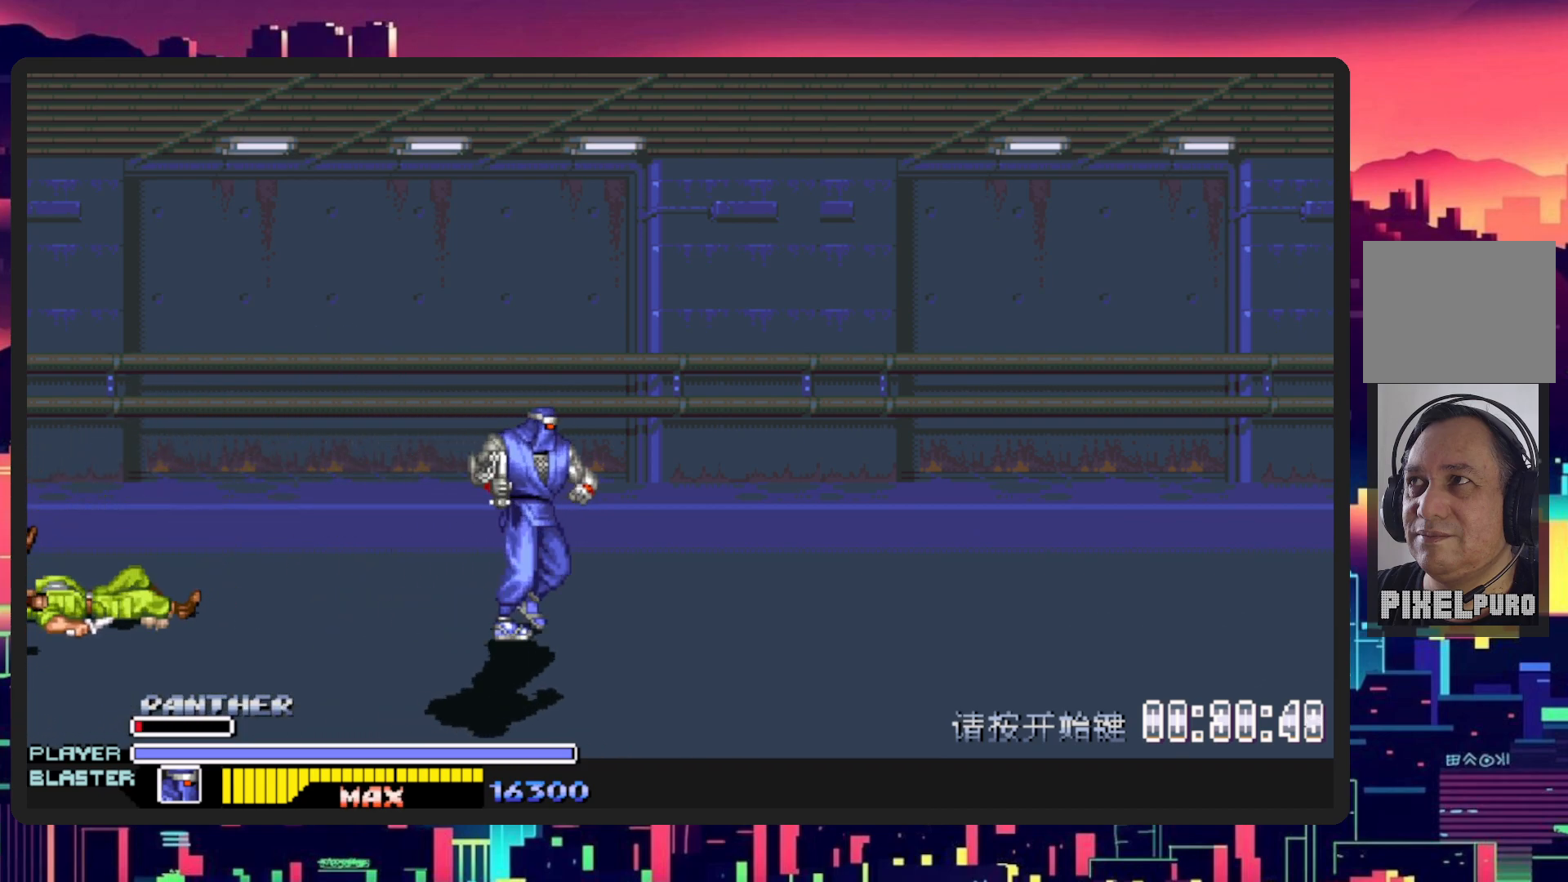
{"buttons": ["DPAD_RIGHT"], "events": []}
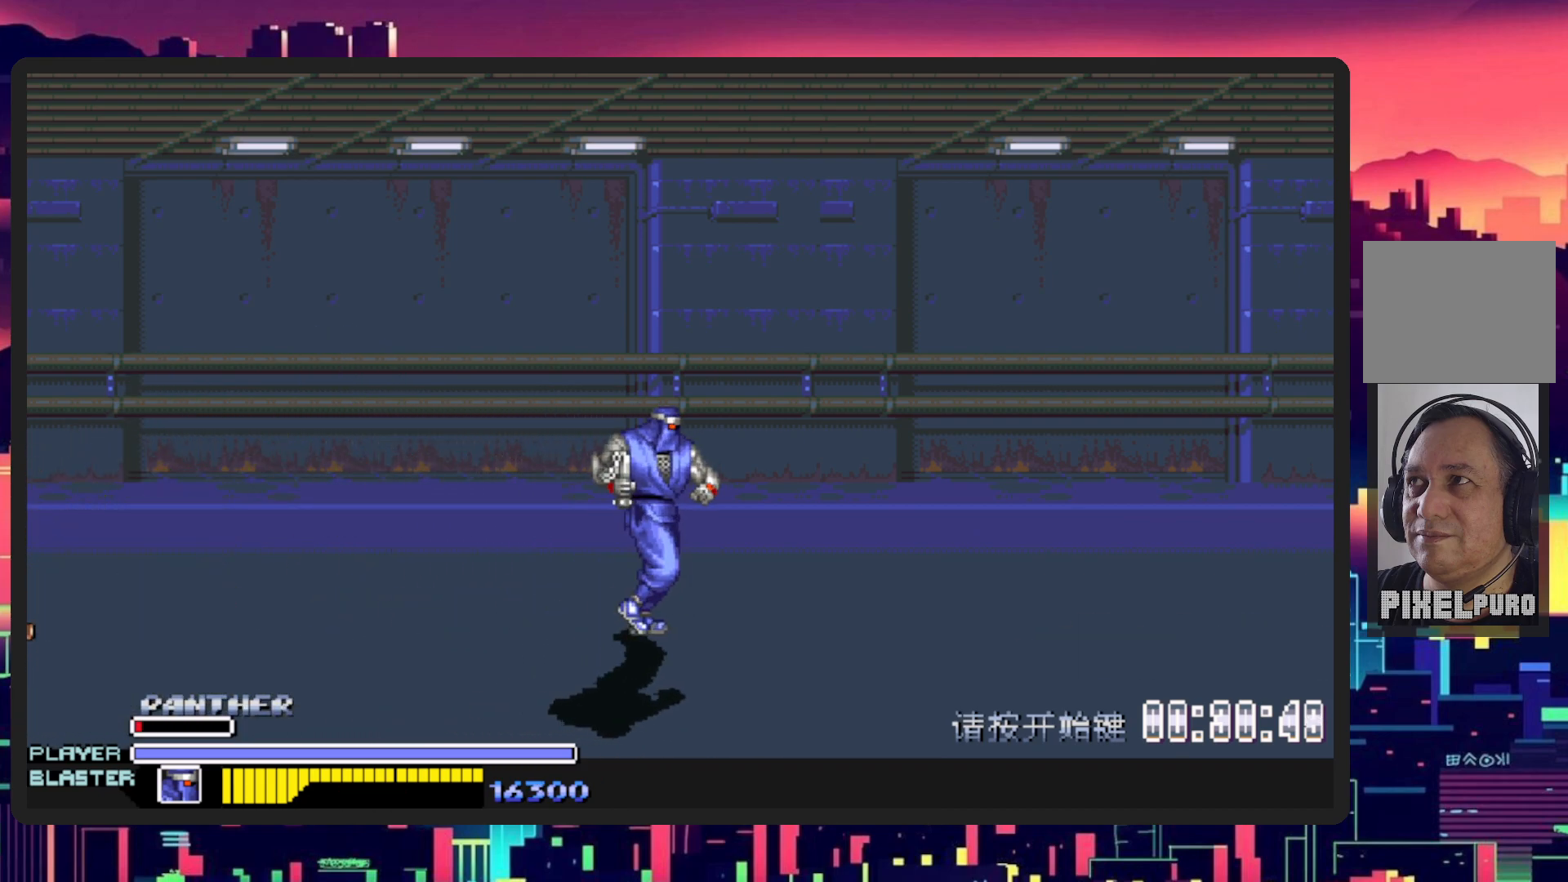
{"buttons": ["DPAD_RIGHT"], "events": []}
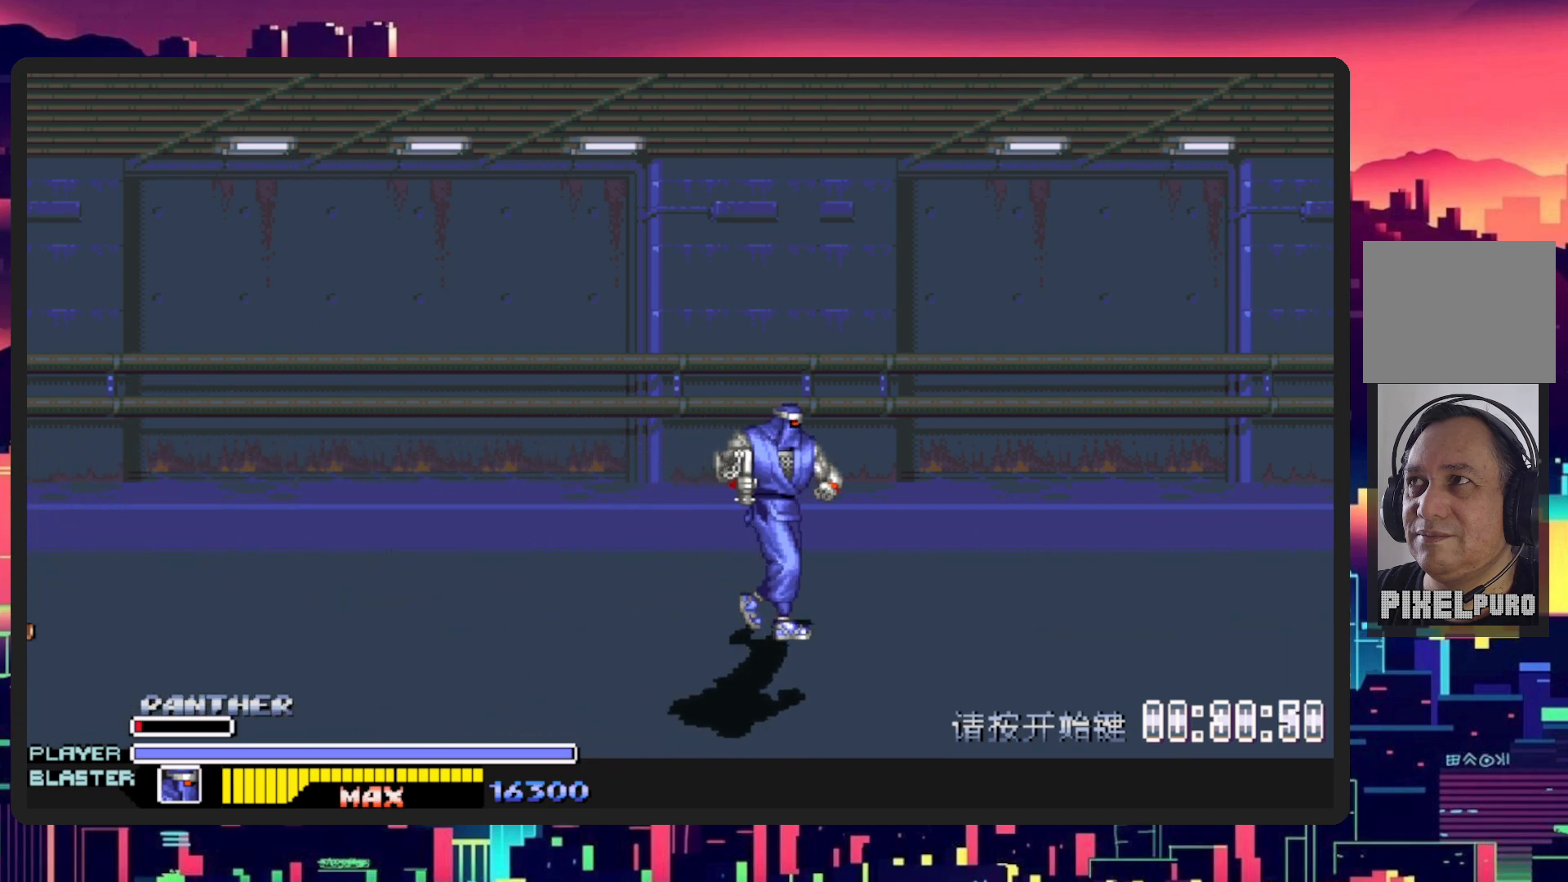
{"buttons": ["DPAD_RIGHT"], "events": []}
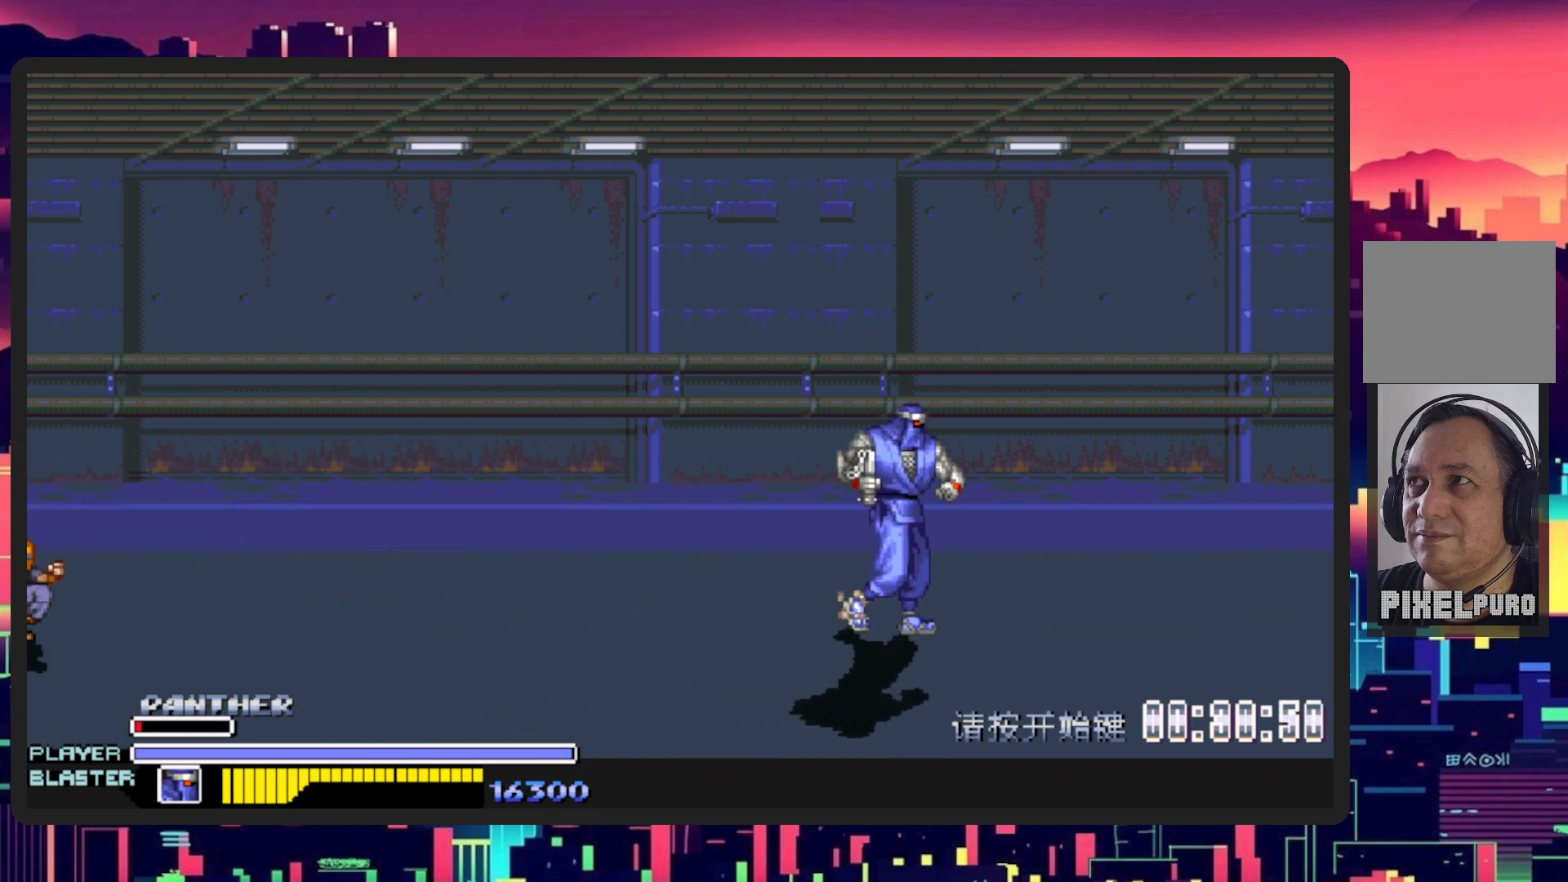
{"buttons": ["DPAD_DOWN", "DPAD_LEFT"], "events": [[383, "DPAD_DOWN", "down"], [400, "DPAD_RIGHT", "up"], [500, "DPAD_LEFT", "down"]]}
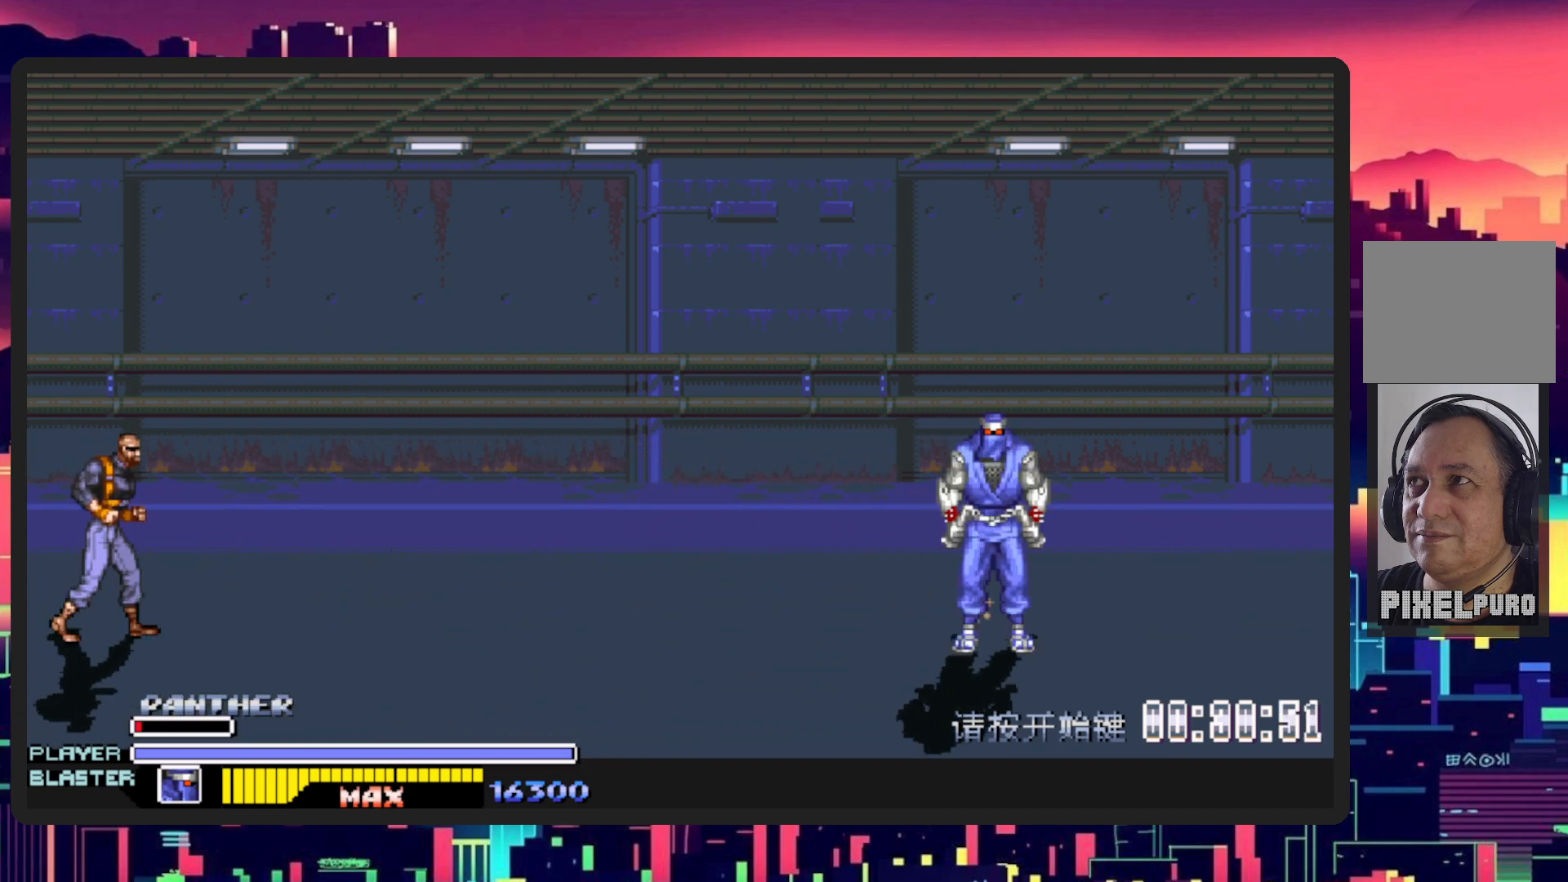
{"buttons": ["DPAD_LEFT"], "events": [[67, "DPAD_DOWN", "up"]]}
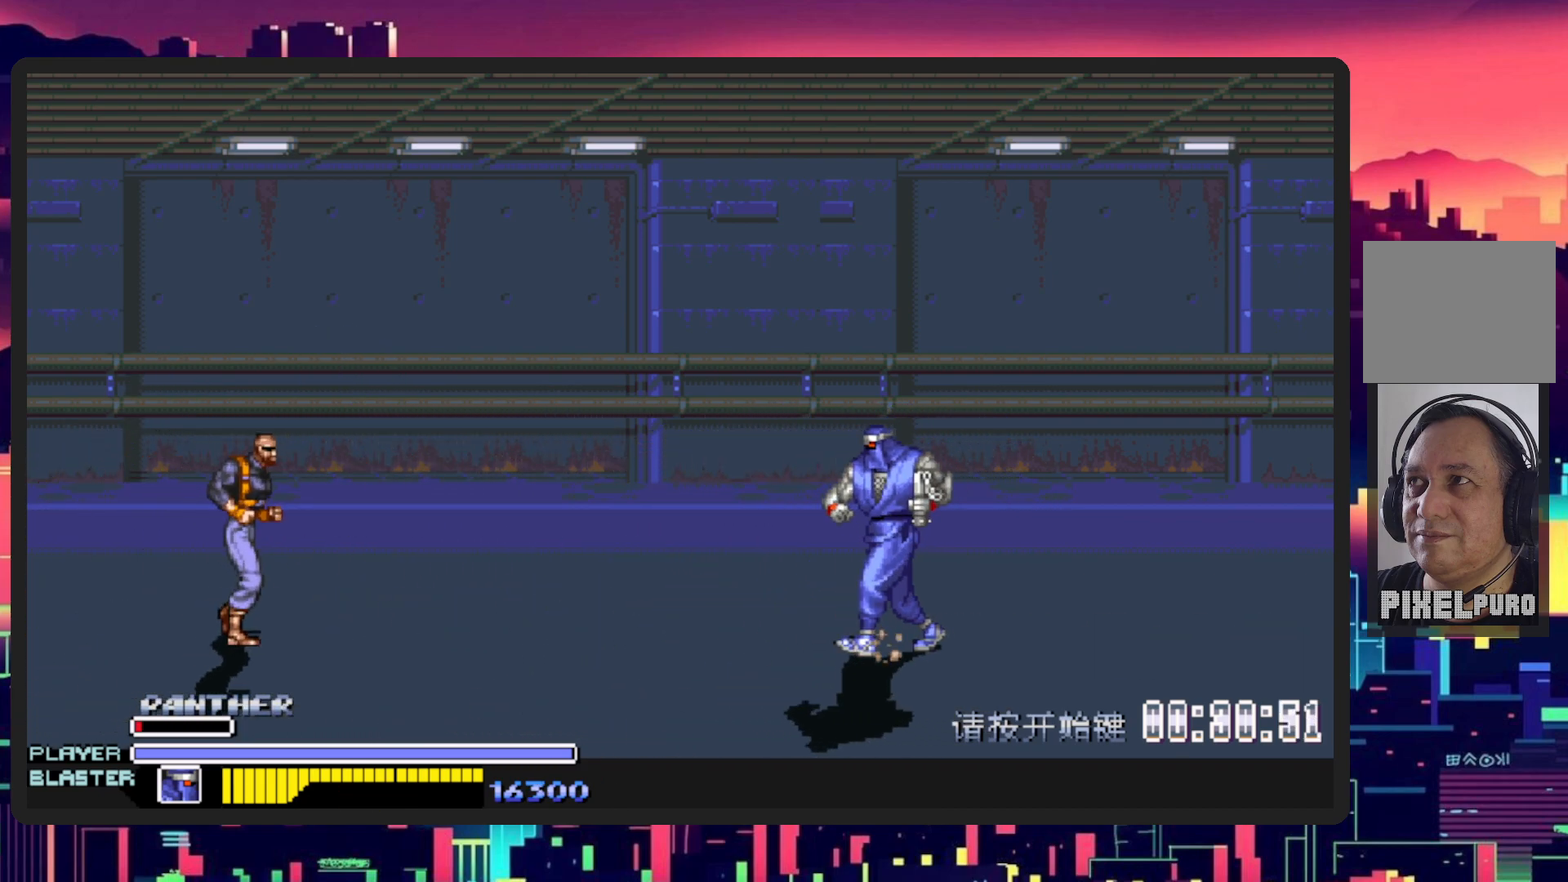
{"buttons": ["B", "DPAD_LEFT"], "events": [[317, "DPAD_DOWN", "down"], [383, "B", "down"], [467, "DPAD_DOWN", "up"]]}
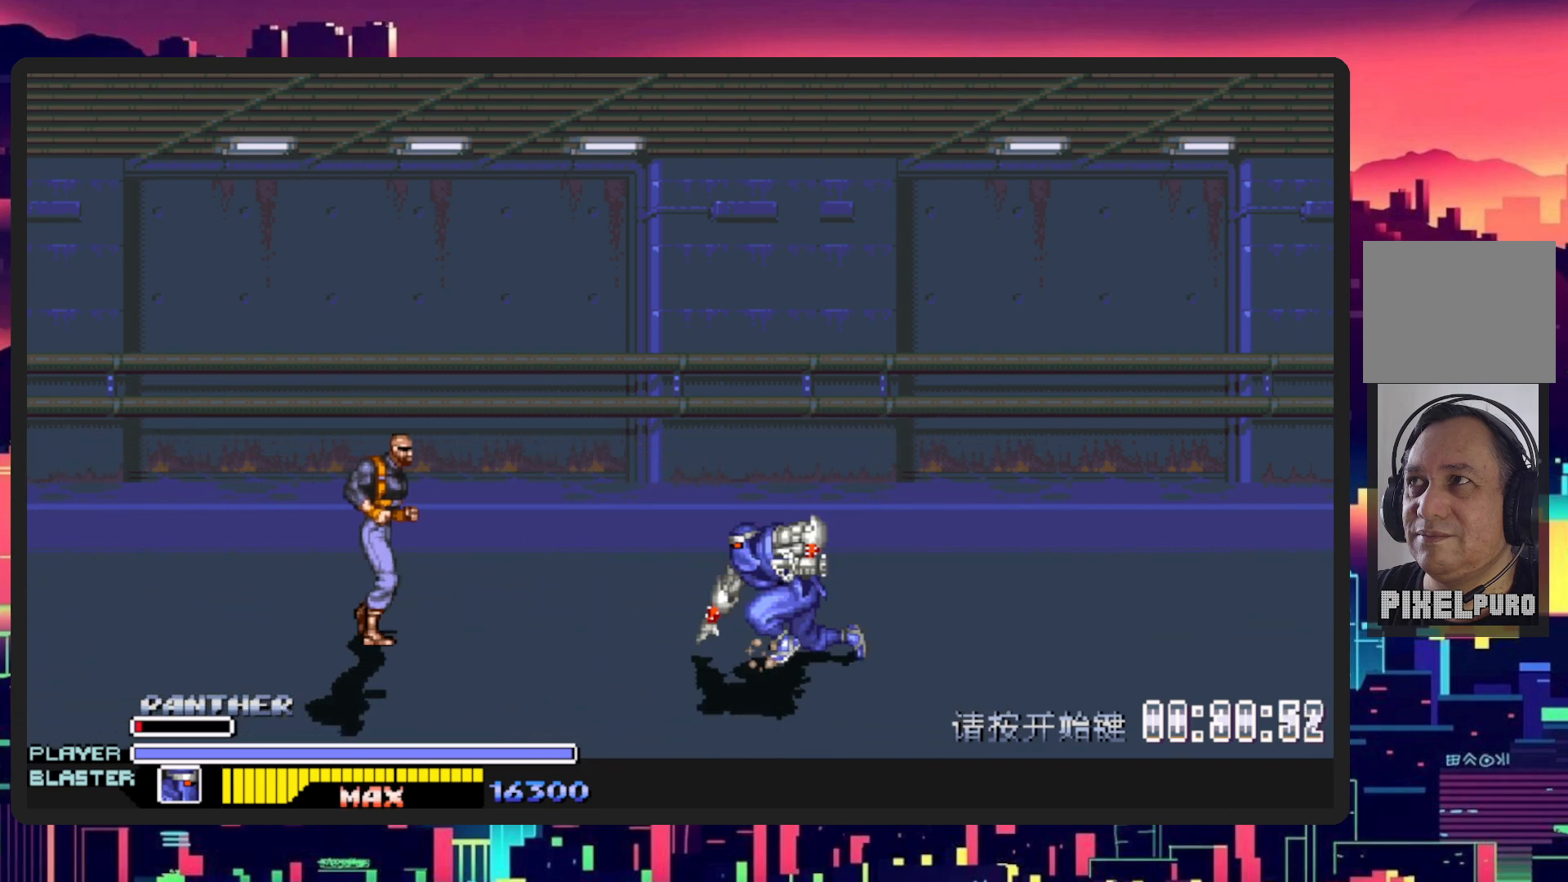
{"buttons": ["DPAD_UP", "DPAD_LEFT"], "events": [[17, "B", "up"], [284, "Y", "down"], [434, "DPAD_UP", "down"], [451, "Y", "up"]]}
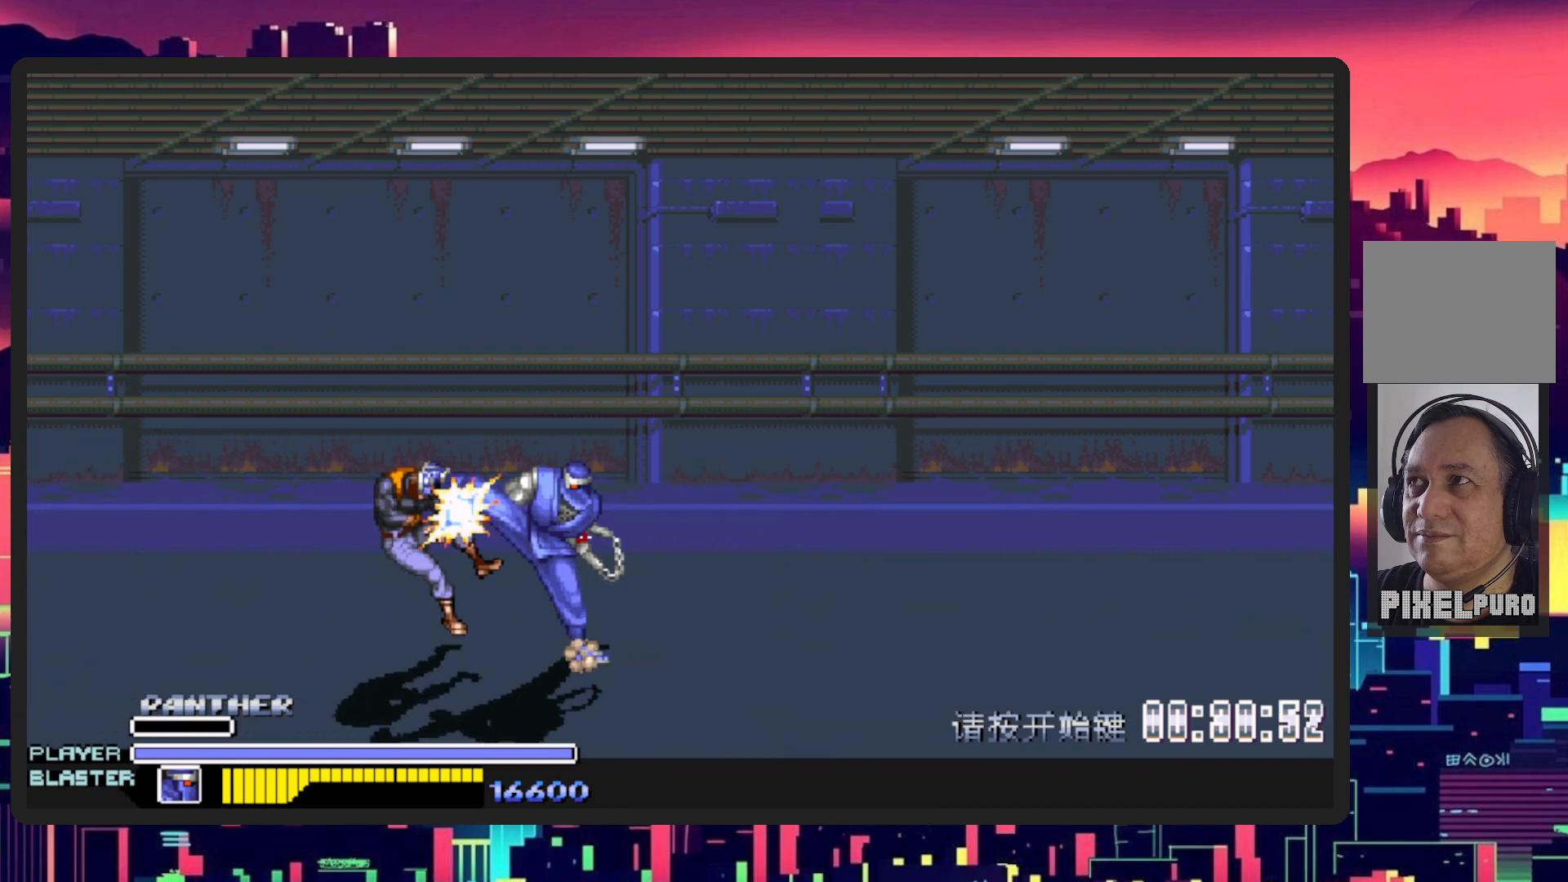
{"buttons": ["DPAD_RIGHT"], "events": [[16, "Y", "down"], [166, "Y", "up"], [383, "DPAD_LEFT", "up"], [417, "DPAD_RIGHT", "down"], [417, "DPAD_UP", "up"]]}
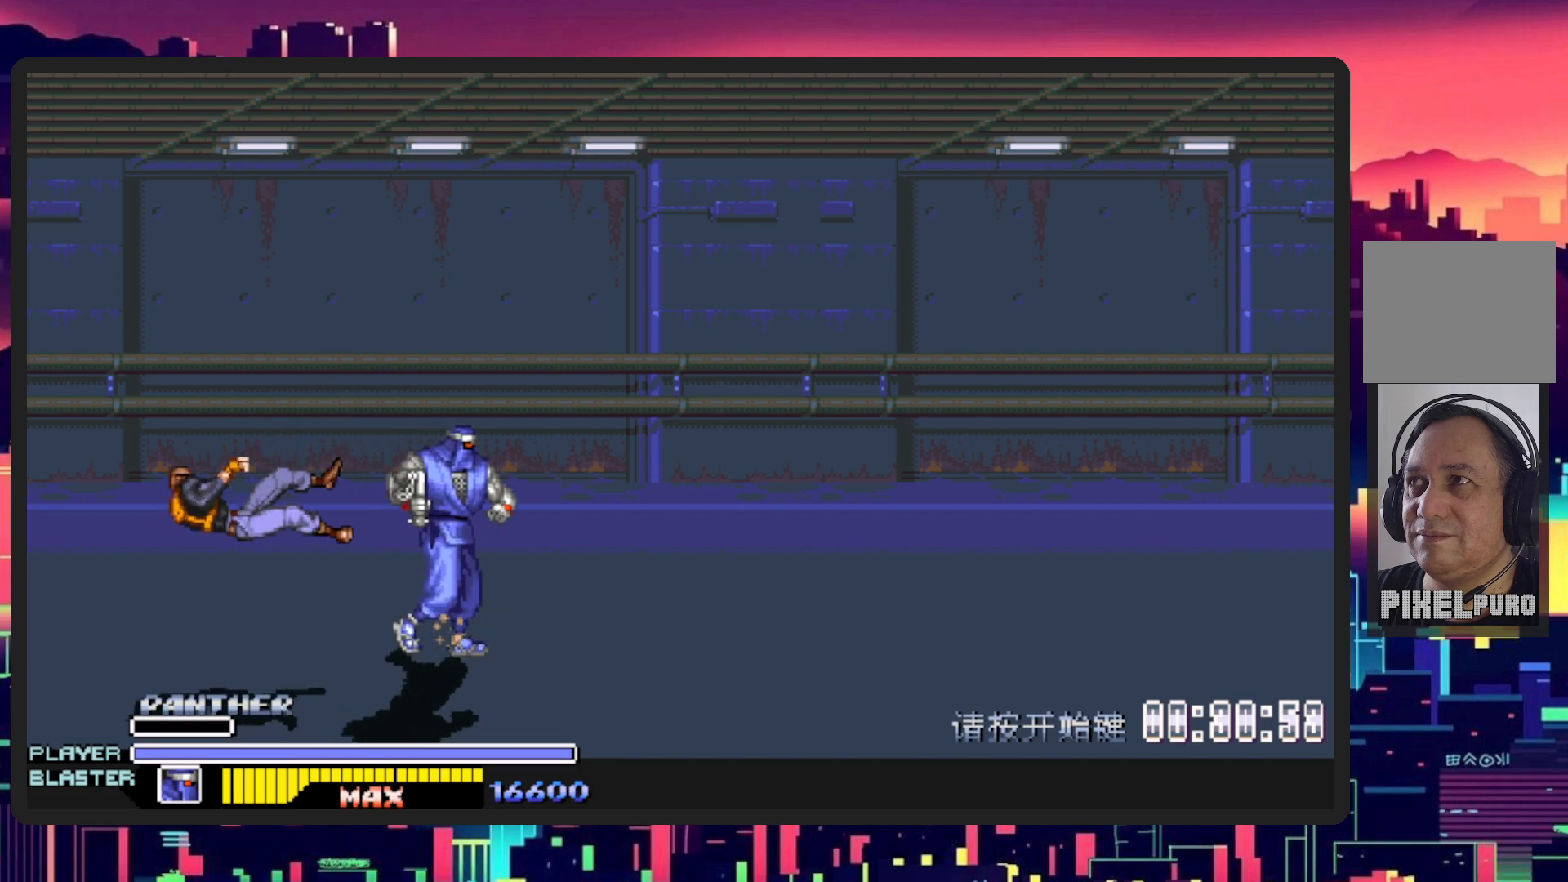
{"buttons": ["DPAD_RIGHT"], "events": []}
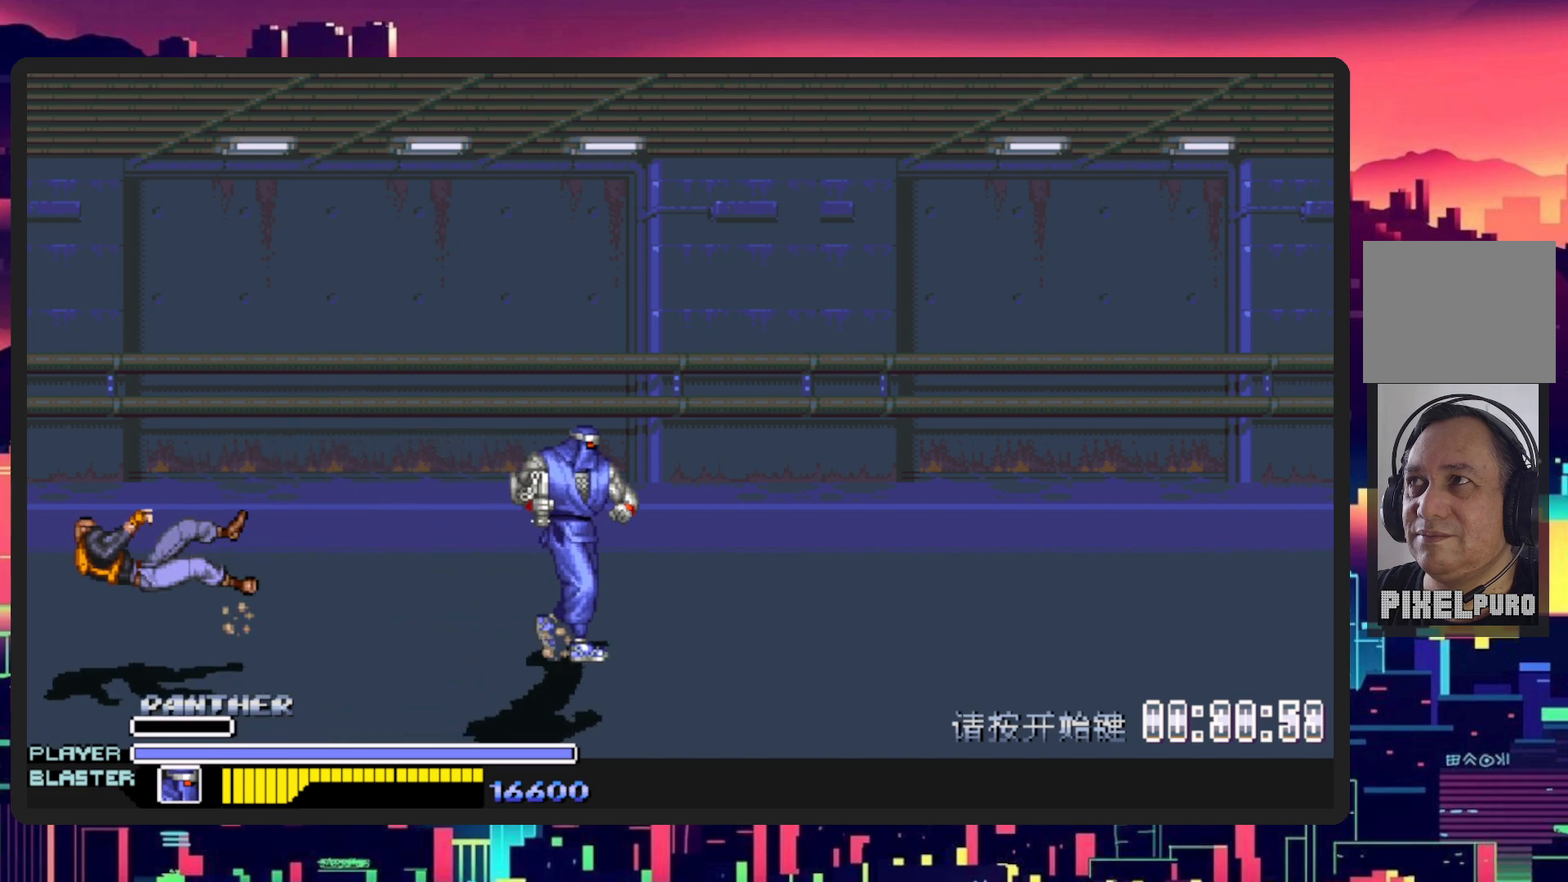
{"buttons": ["DPAD_RIGHT"], "events": []}
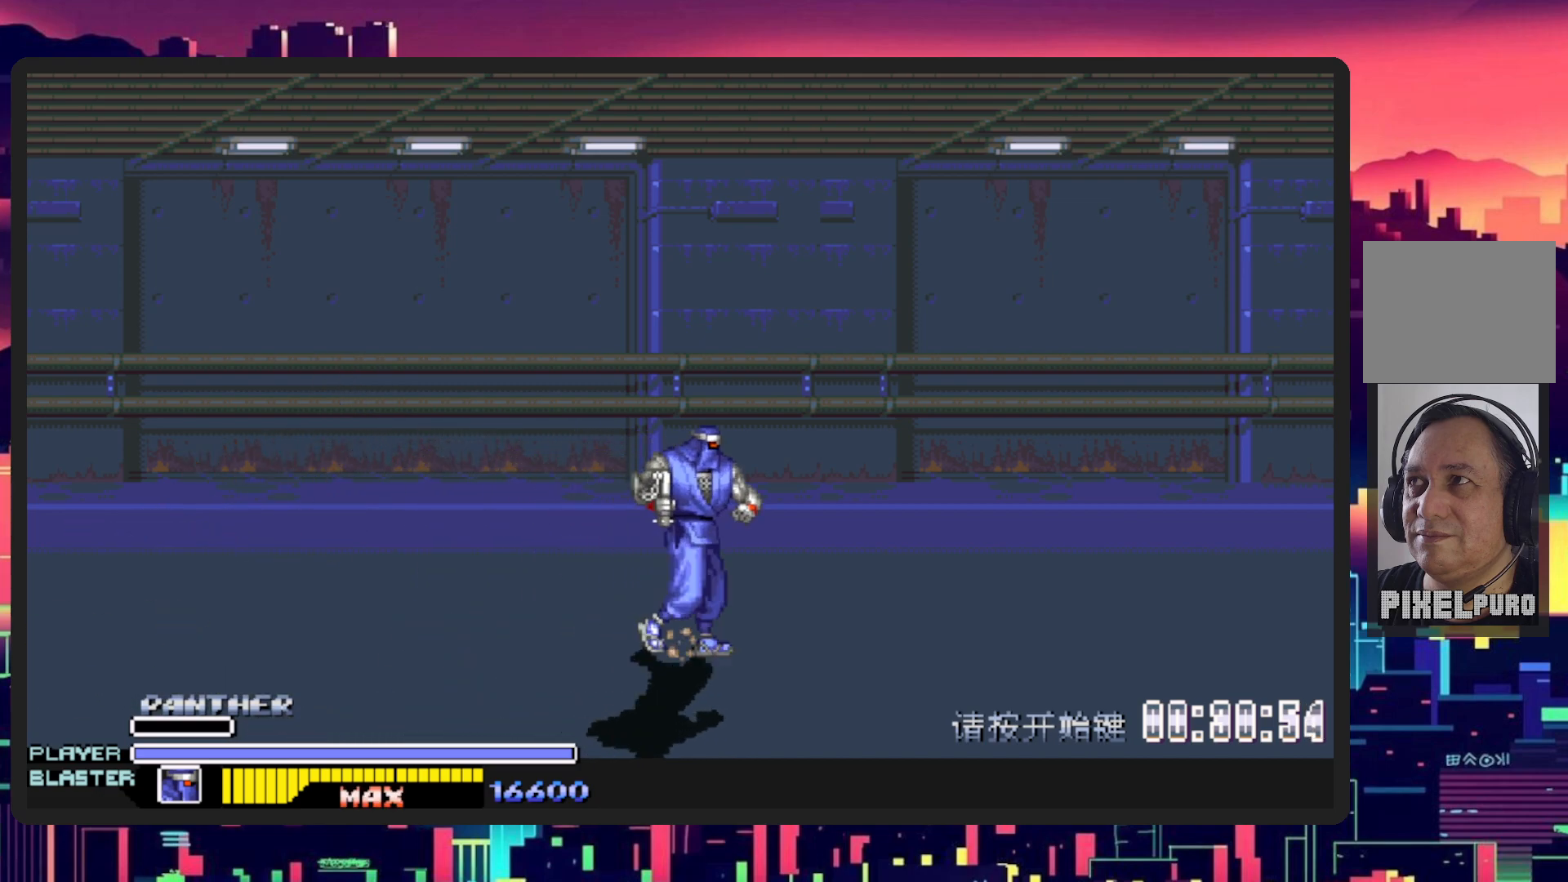
{"buttons": ["DPAD_RIGHT"], "events": []}
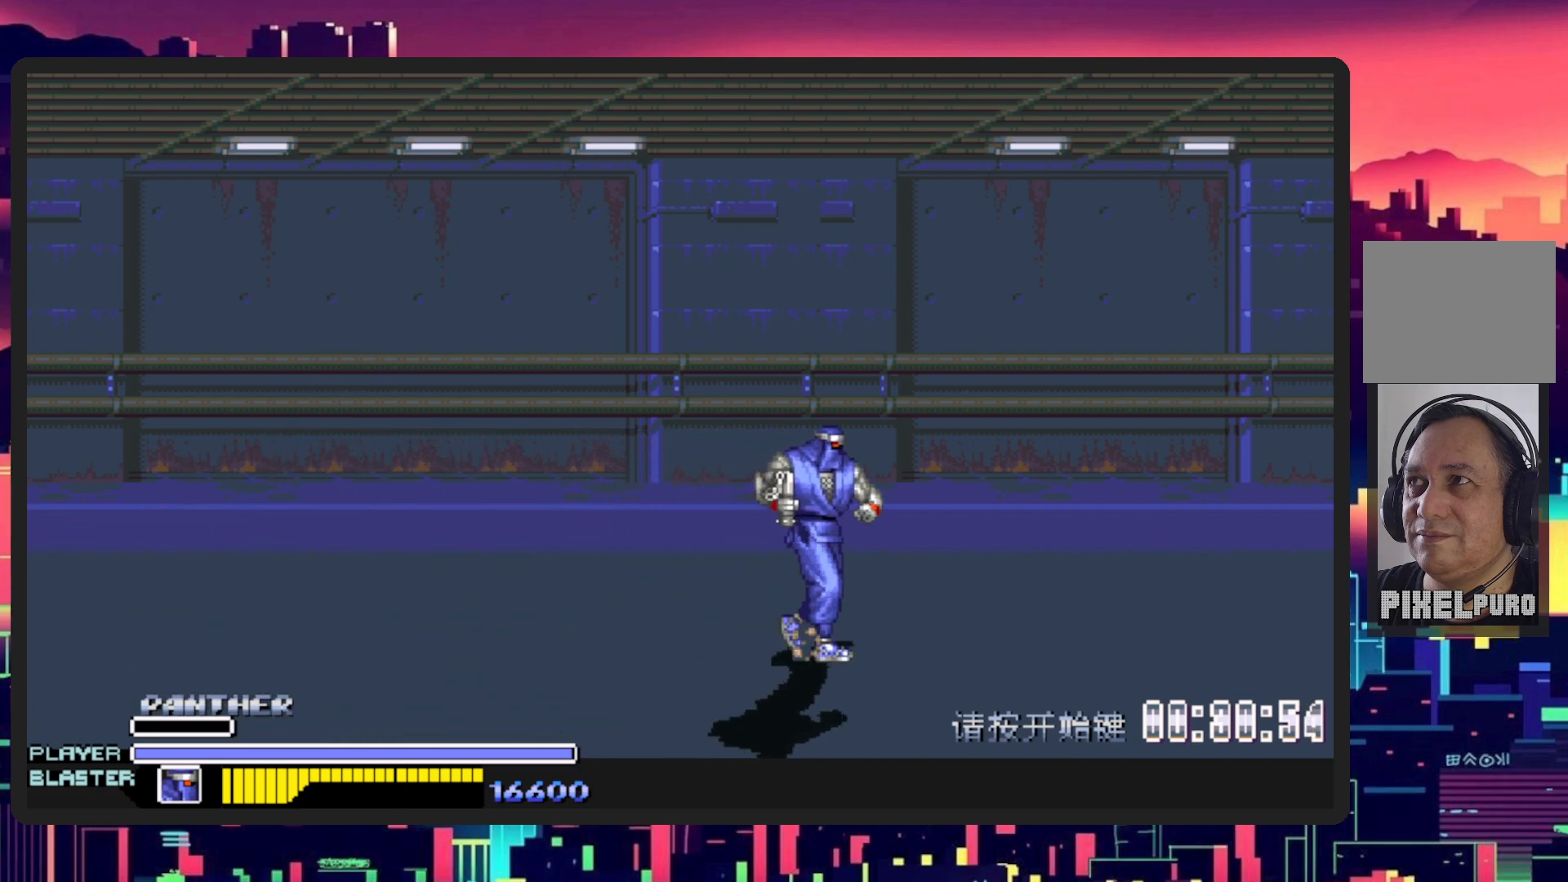
{"buttons": ["DPAD_LEFT"], "events": [[16, "DPAD_RIGHT", "up"], [66, "DPAD_LEFT", "down"]]}
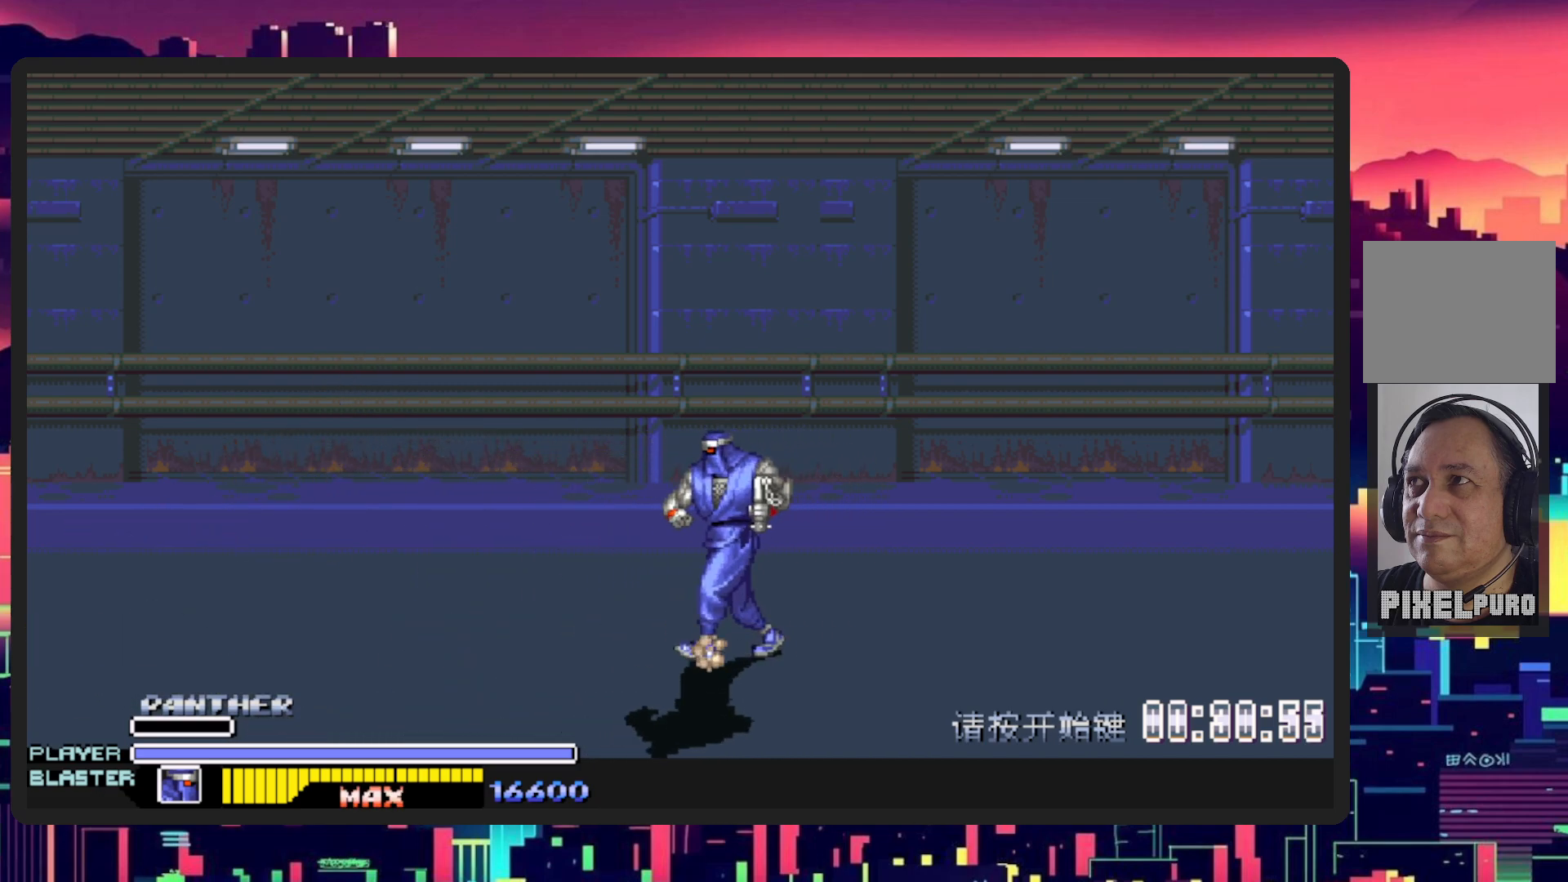
{"buttons": ["DPAD_LEFT"], "events": [[33, "DPAD_UP", "down"], [134, "DPAD_LEFT", "up"], [134, "DPAD_UP", "up"], [150, "DPAD_RIGHT", "down"], [384, "DPAD_RIGHT", "up"], [400, "DPAD_LEFT", "down"]]}
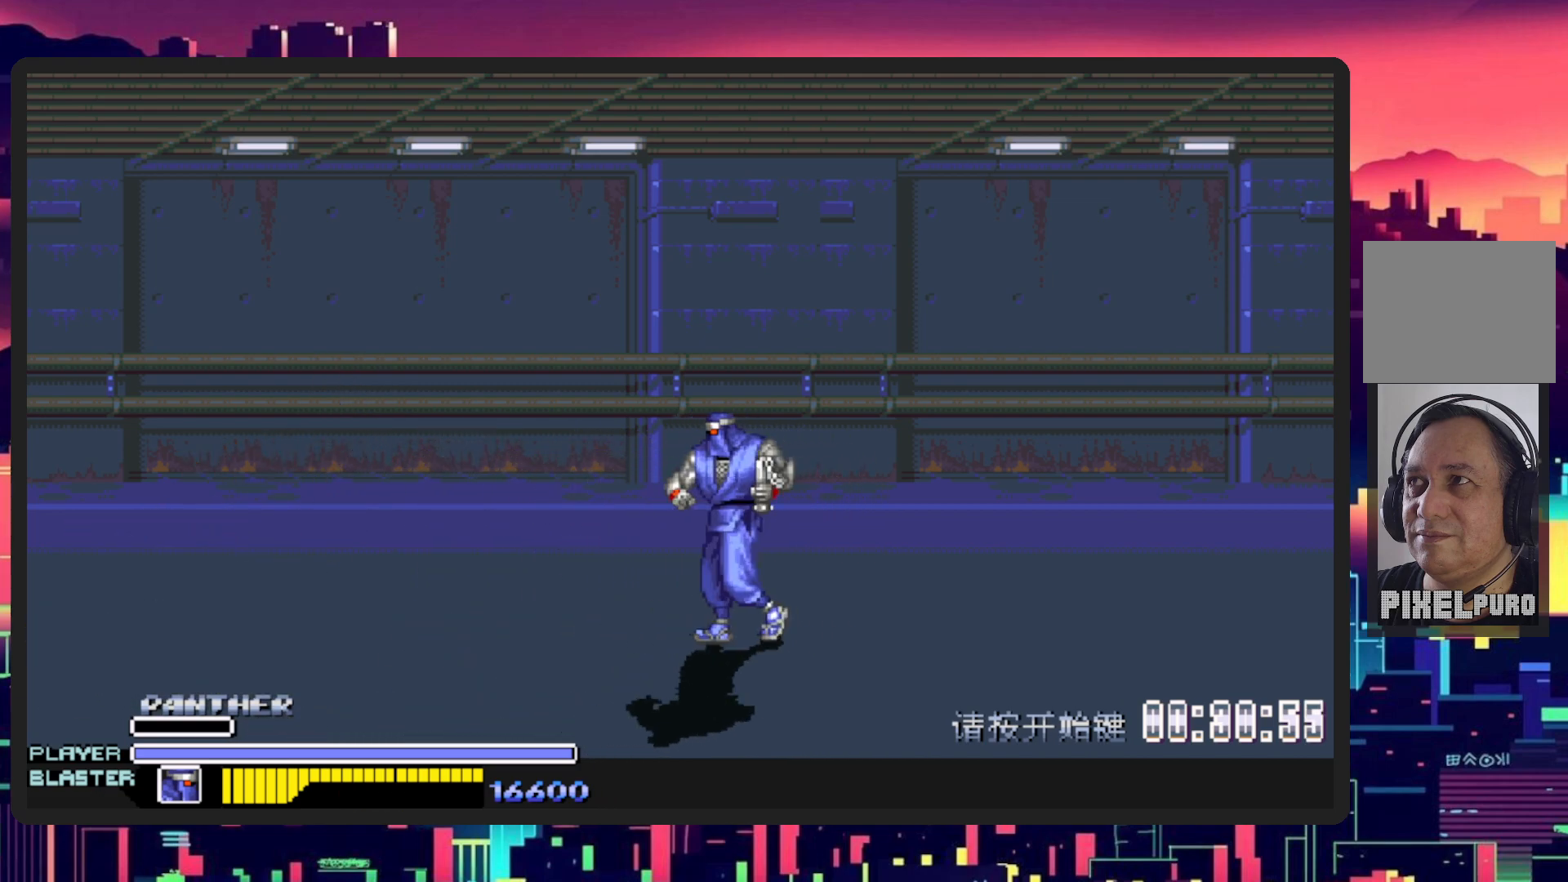
{"buttons": ["DPAD_RIGHT"], "events": [[133, "DPAD_DOWN", "down"], [150, "DPAD_LEFT", "up"], [166, "DPAD_RIGHT", "down"], [183, "DPAD_DOWN", "up"]]}
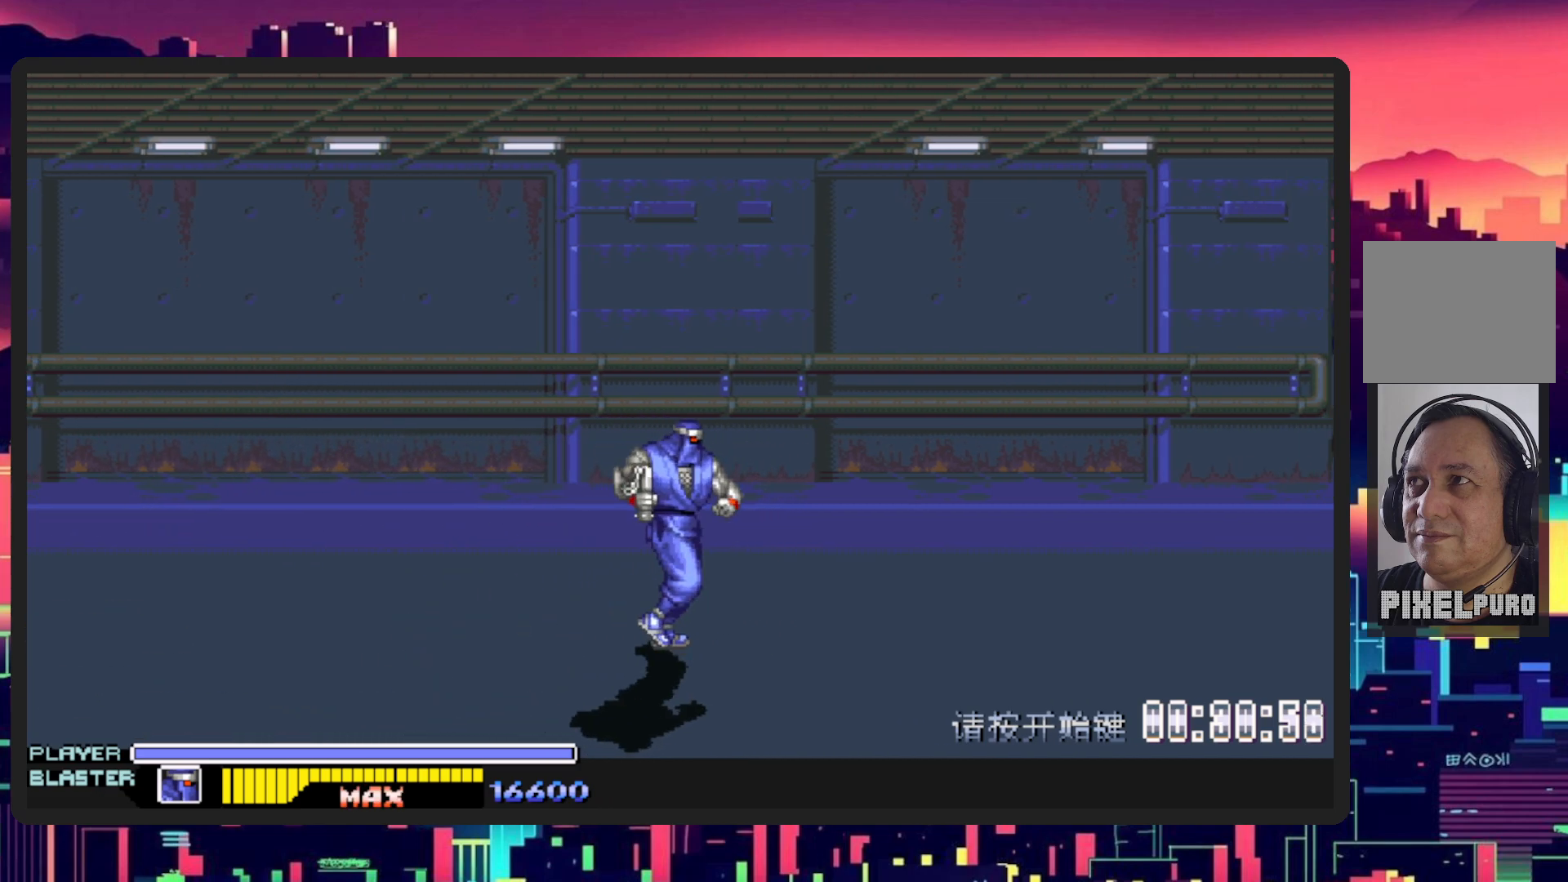
{"buttons": ["DPAD_RIGHT"], "events": []}
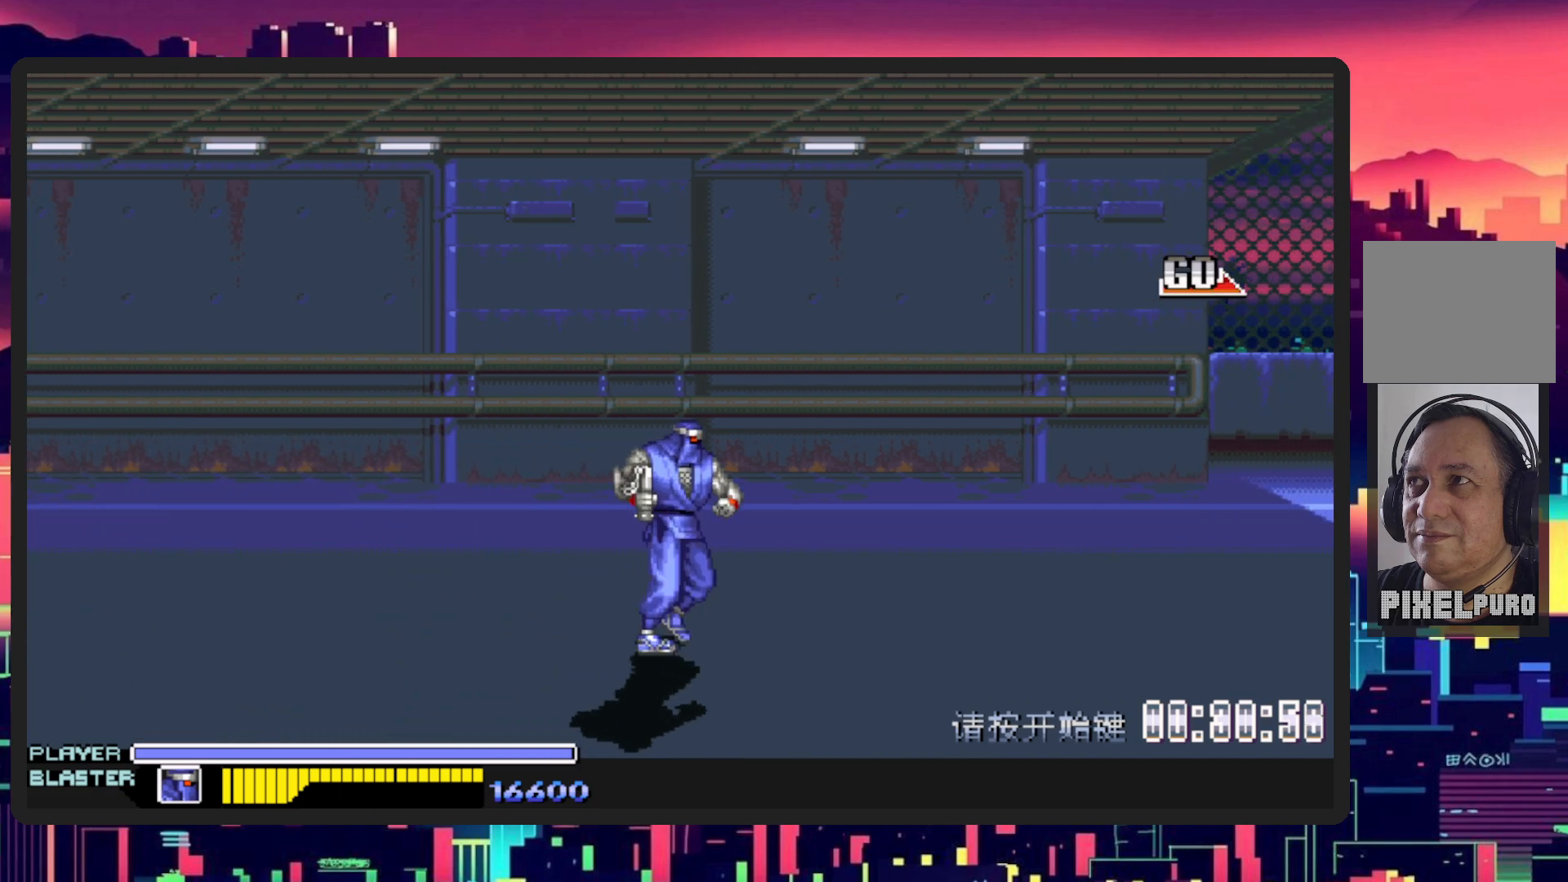
{"buttons": ["DPAD_RIGHT"], "events": []}
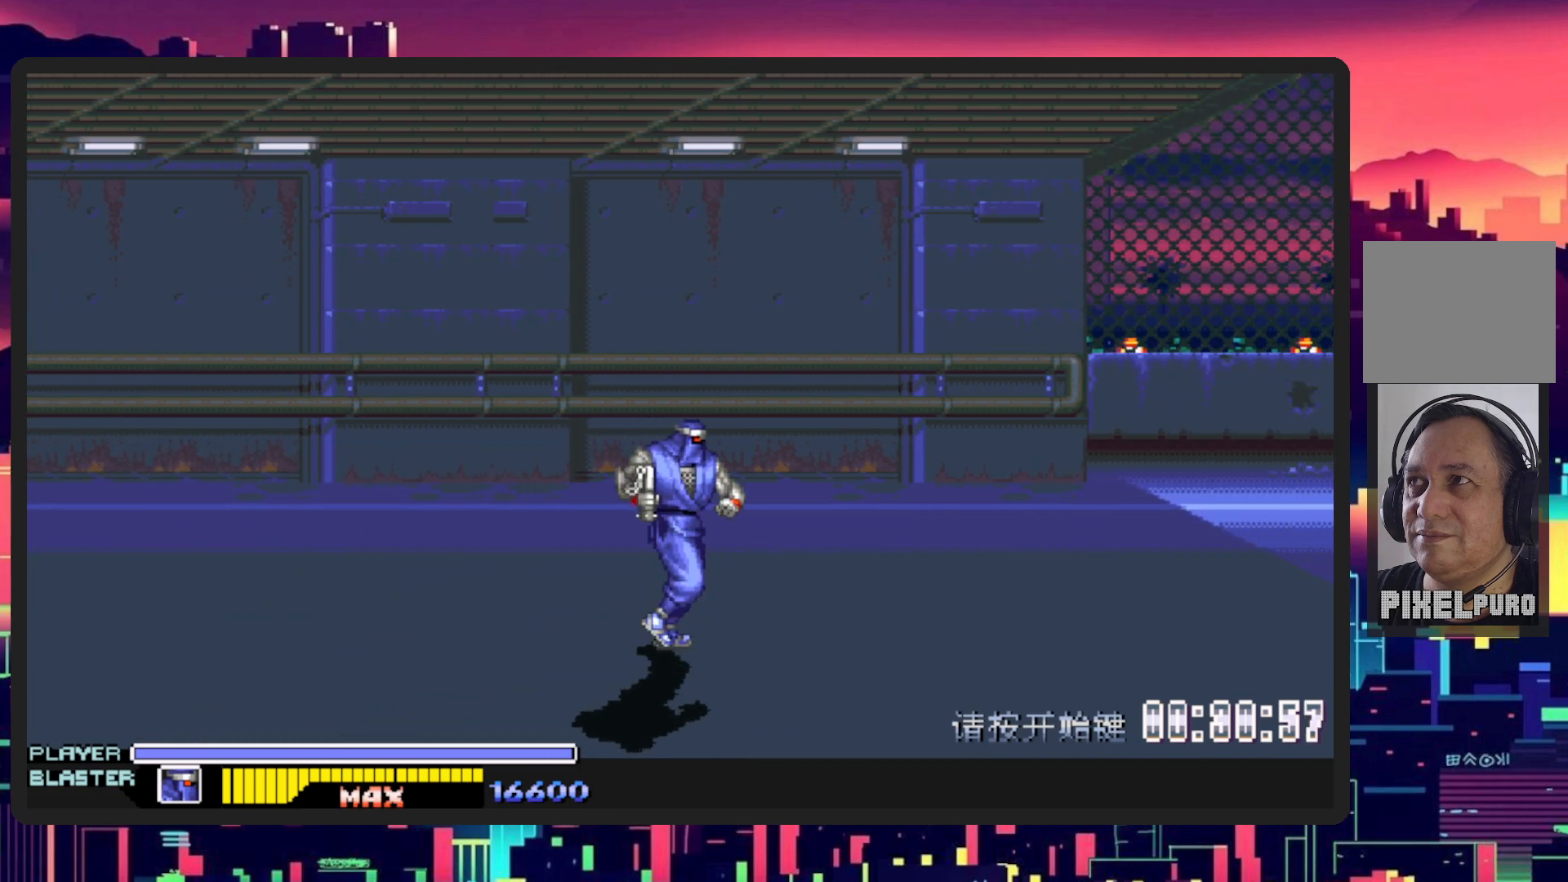
{"buttons": ["DPAD_RIGHT"], "events": []}
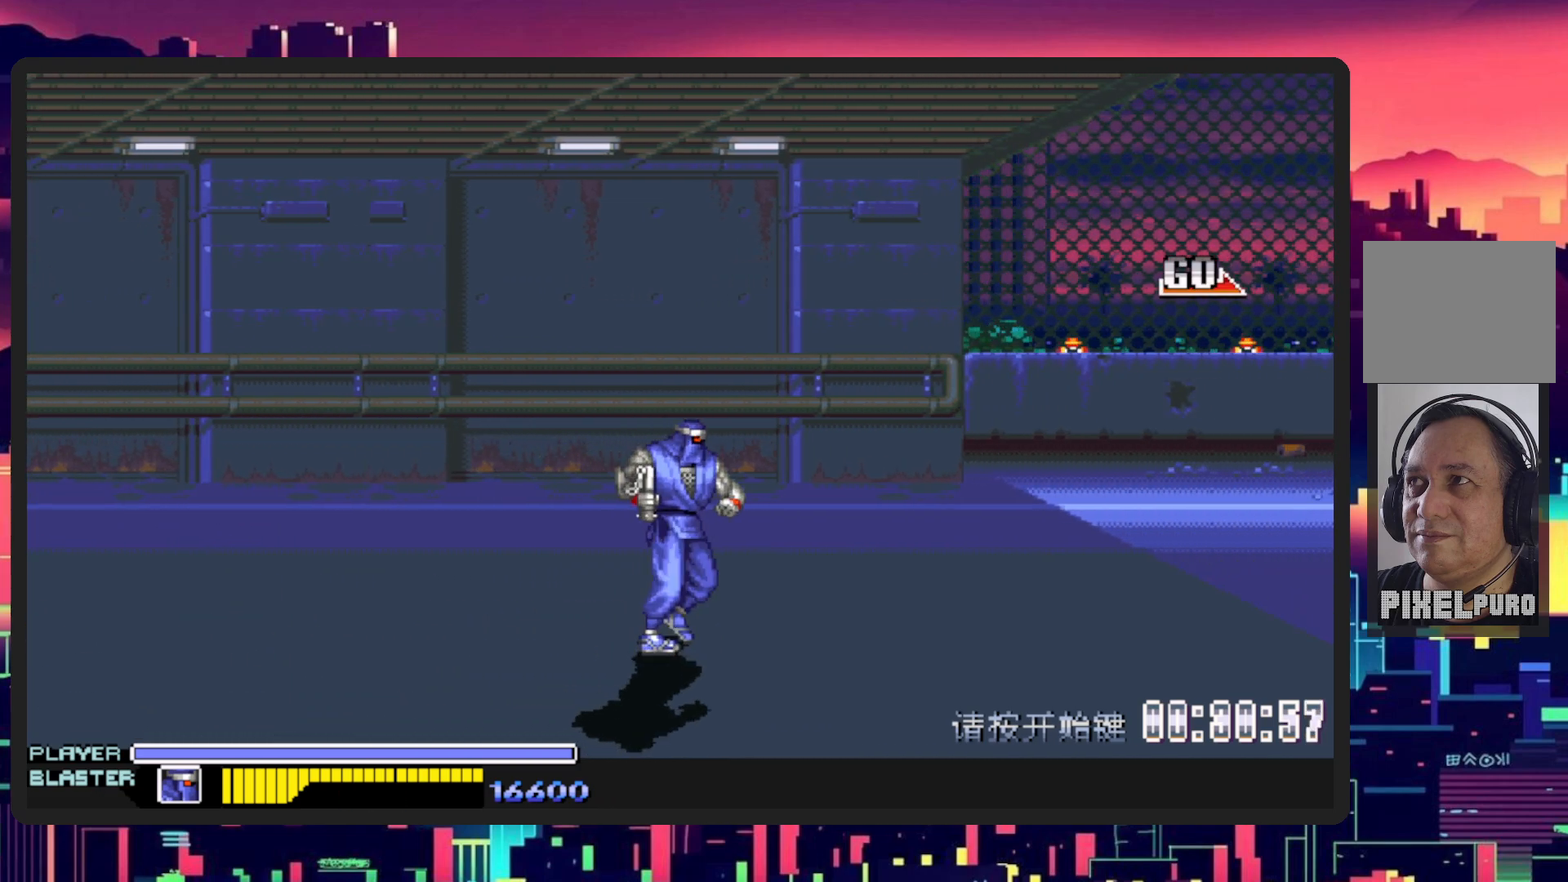
{"buttons": ["DPAD_RIGHT"], "events": []}
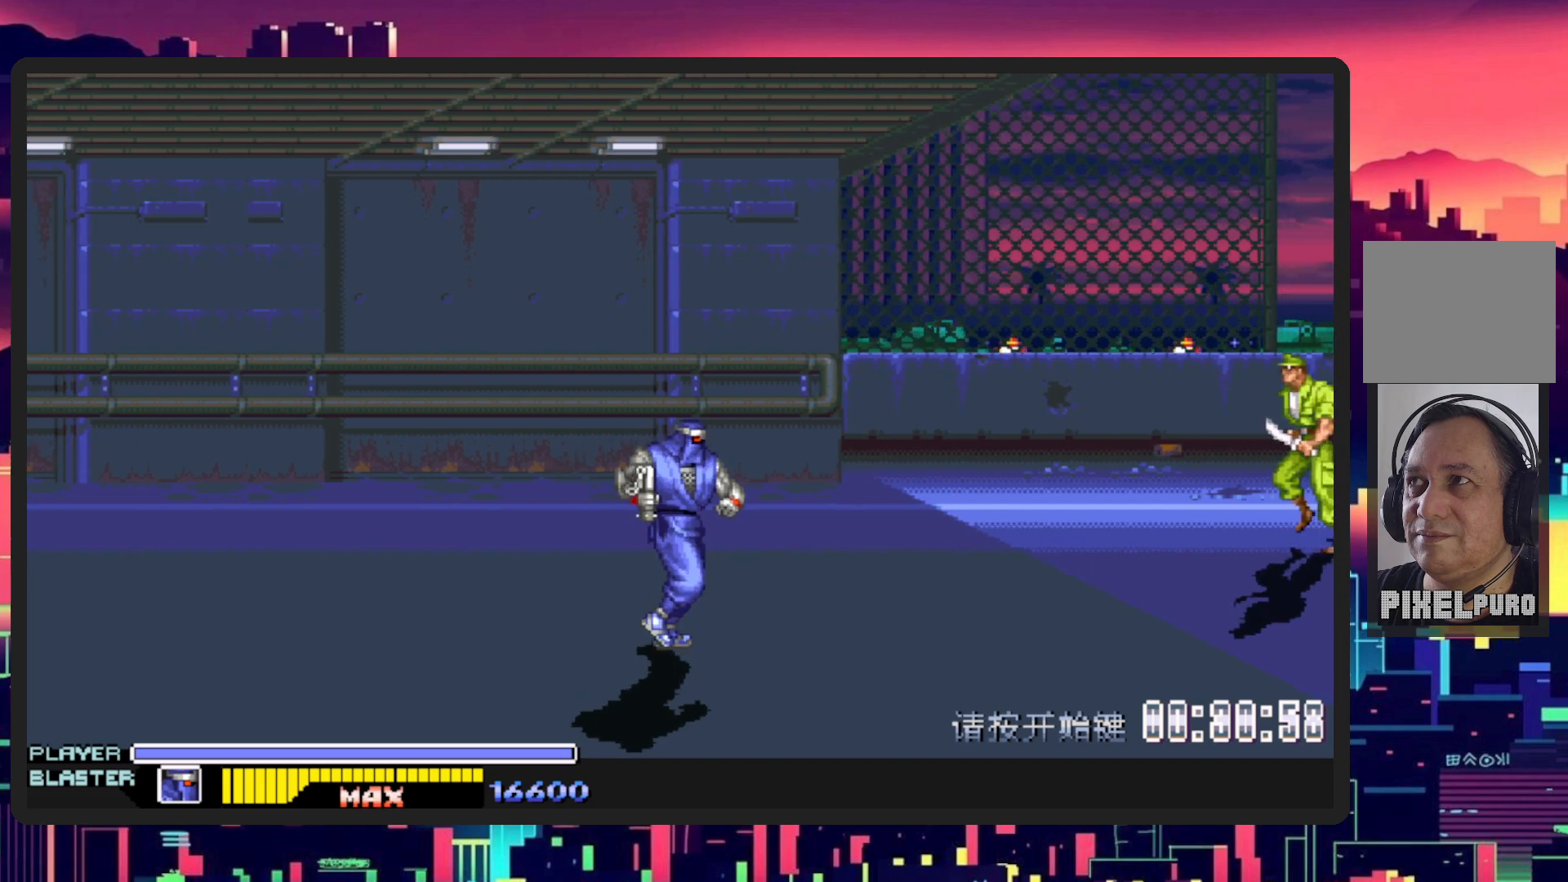
{"buttons": ["DPAD_UP", "DPAD_RIGHT"], "events": [[417, "DPAD_UP", "down"]]}
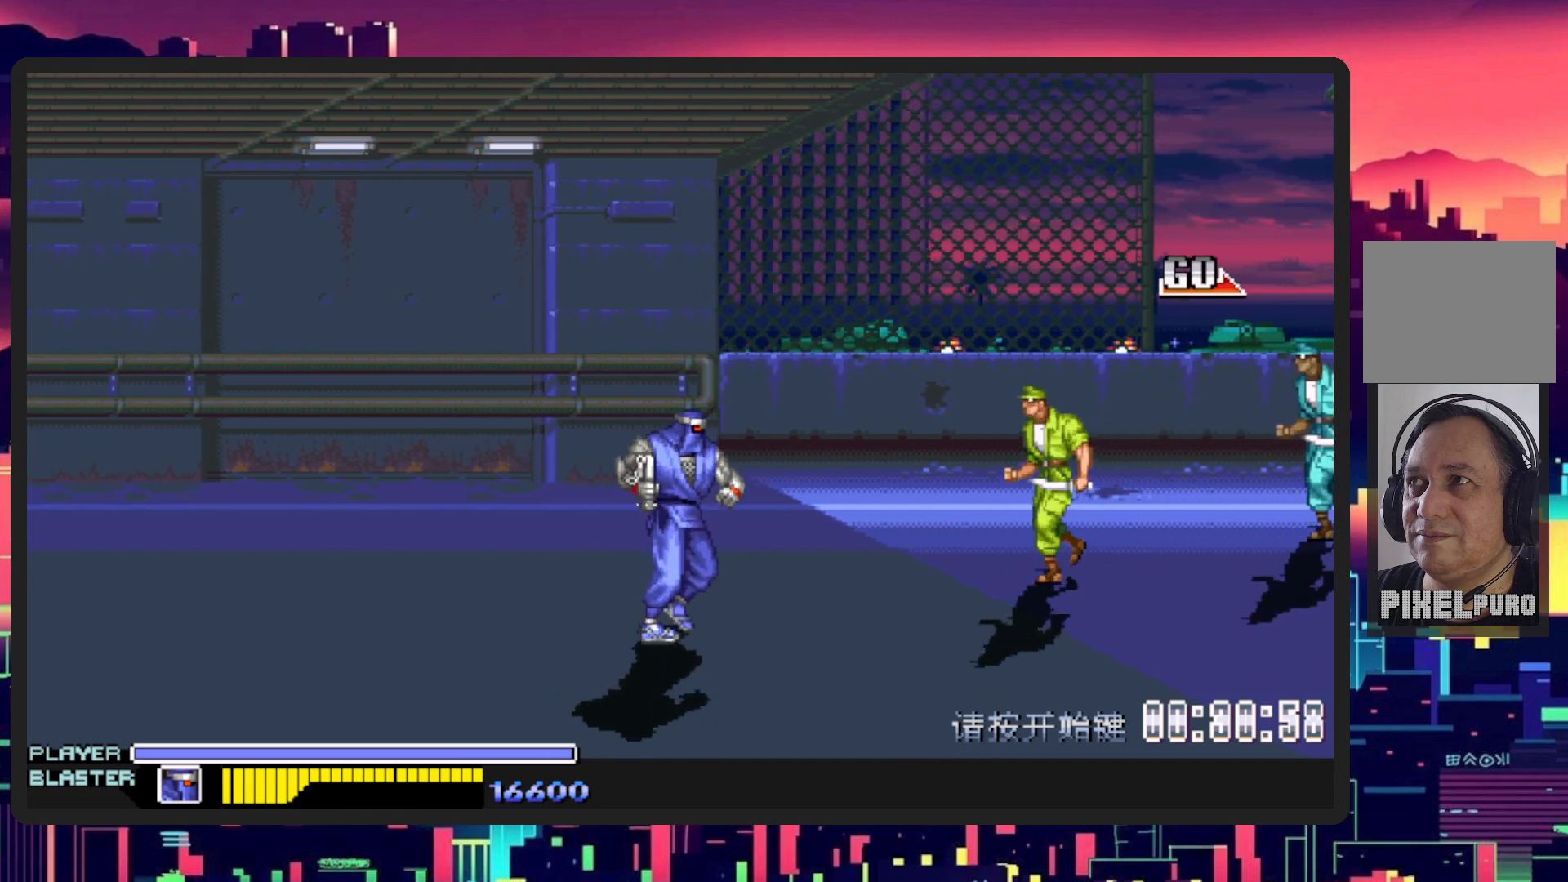
{"buttons": ["Y", "DPAD_RIGHT"], "events": [[216, "DPAD_UP", "up"], [483, "Y", "down"]]}
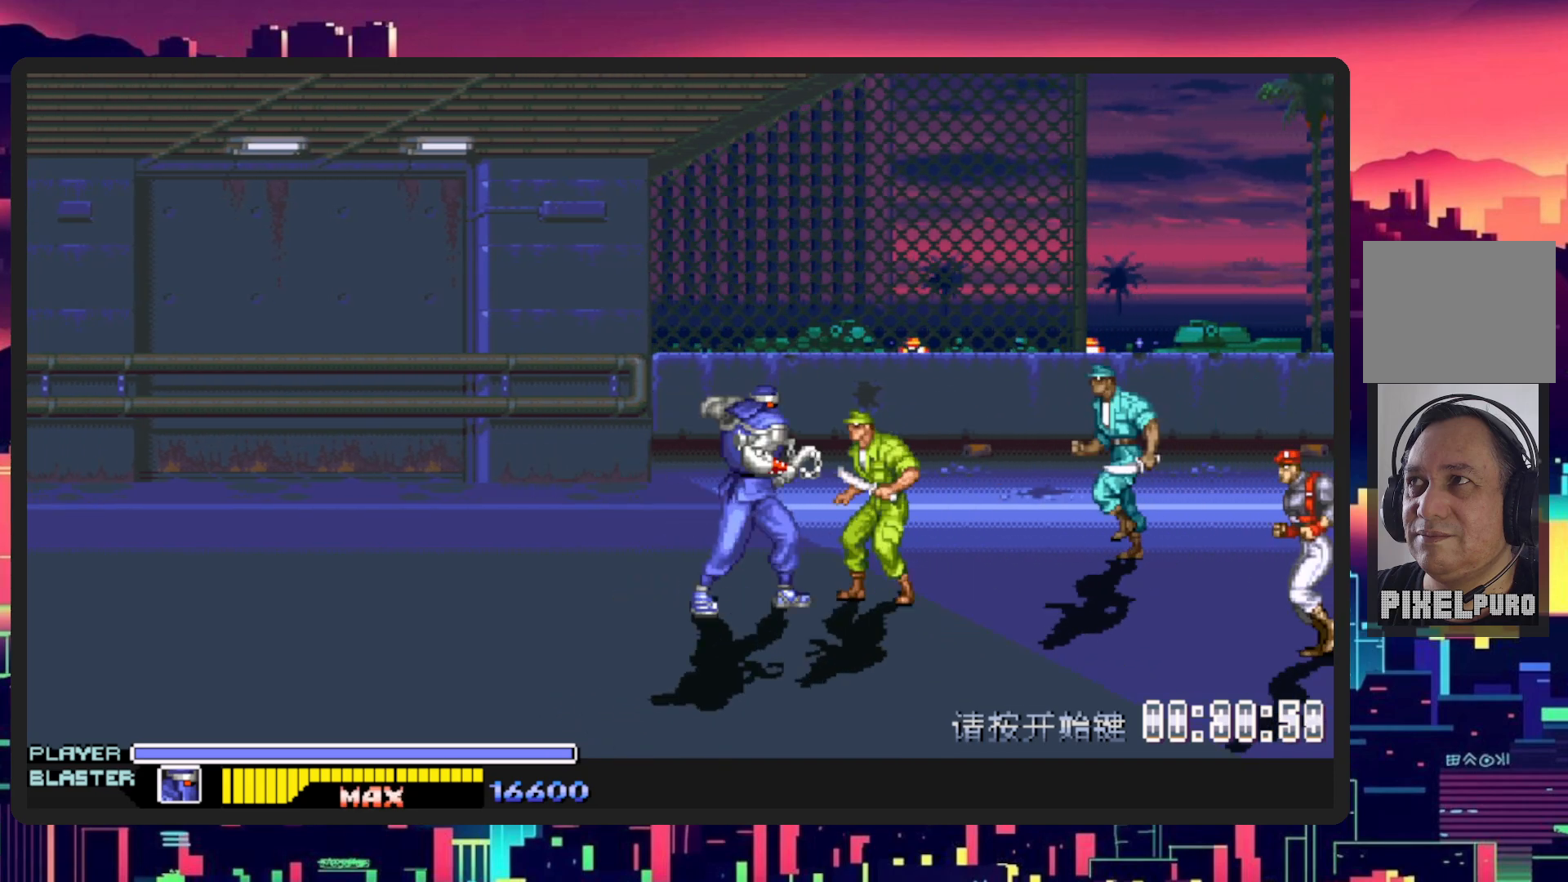
{"buttons": ["Y", "DPAD_RIGHT"], "events": [[150, "Y", "up"], [217, "Y", "down"], [367, "Y", "up"], [484, "Y", "down"]]}
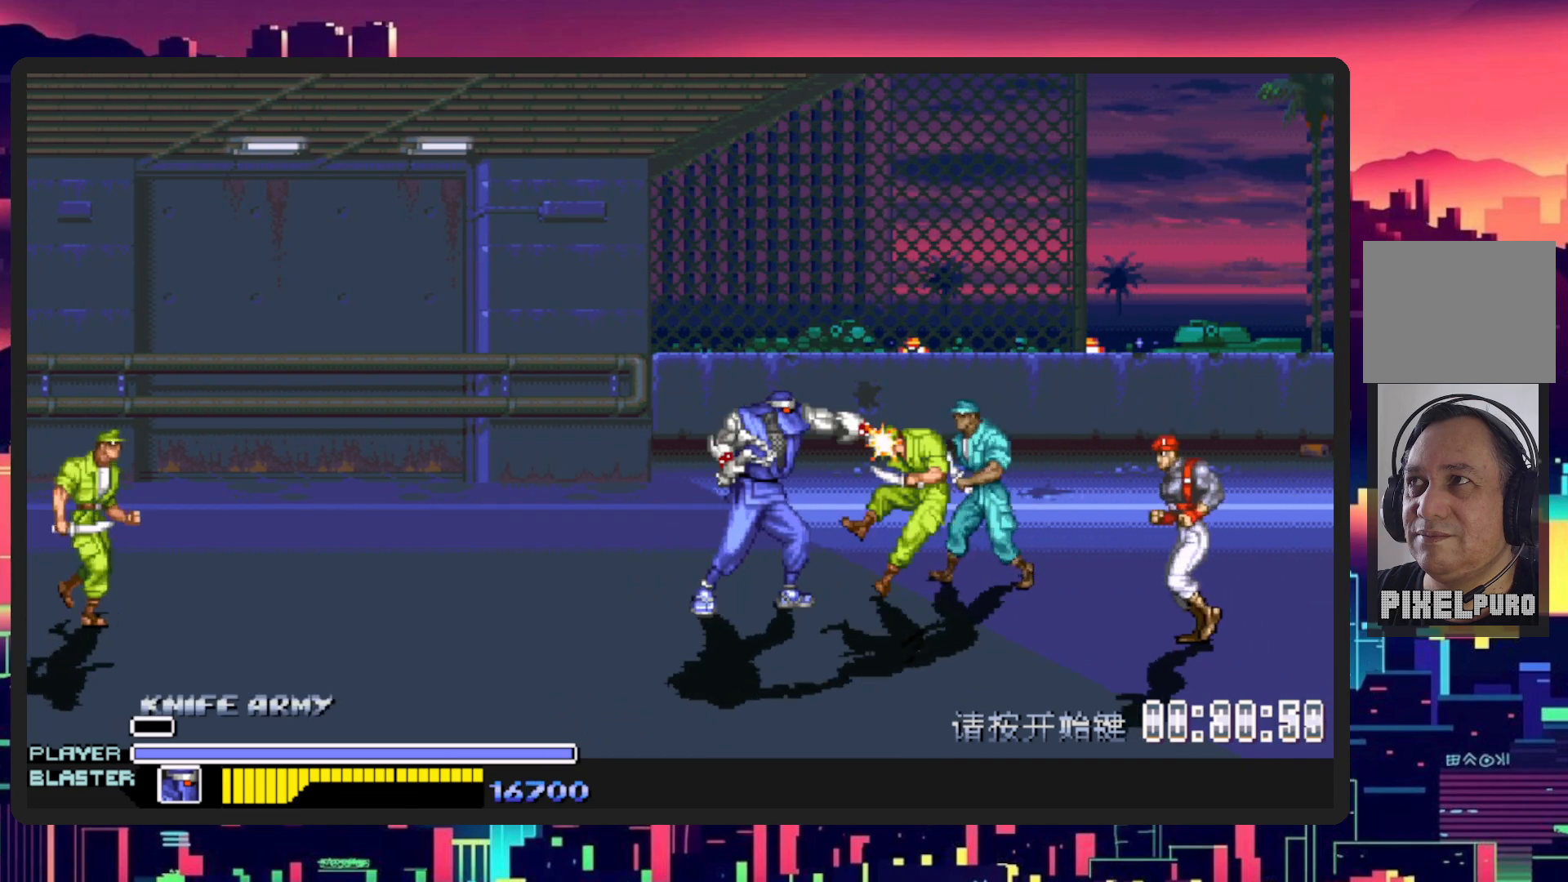
{"buttons": ["Y", "DPAD_RIGHT"], "events": [[166, "Y", "up"], [200, "Y", "down"], [350, "Y", "up"], [433, "Y", "down"]]}